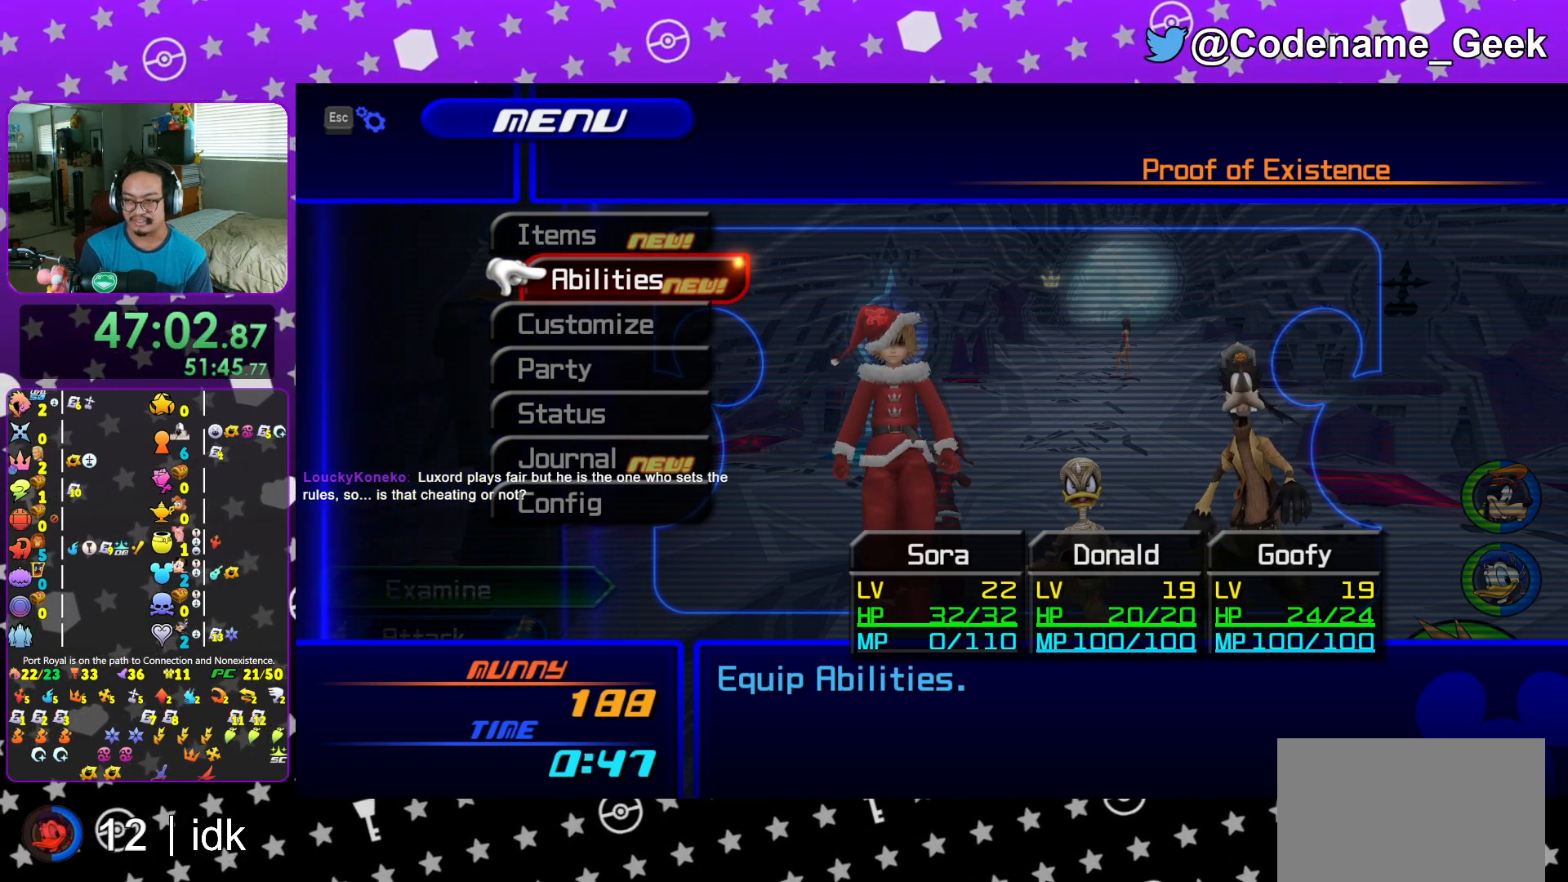
Gameplay with a controller (Nintendo layout); each line is a JSON object with the inputs held at the frame after it. "events" lists button and stick changes between this image and that frame as [ms after this image, input, new state], when the widget could be followed in between. Not read: L3 R3.
{"buttons": [], "left_stick": "center", "right_stick": "center", "events": [[234, "START", "down"], [384, "START", "up"]]}
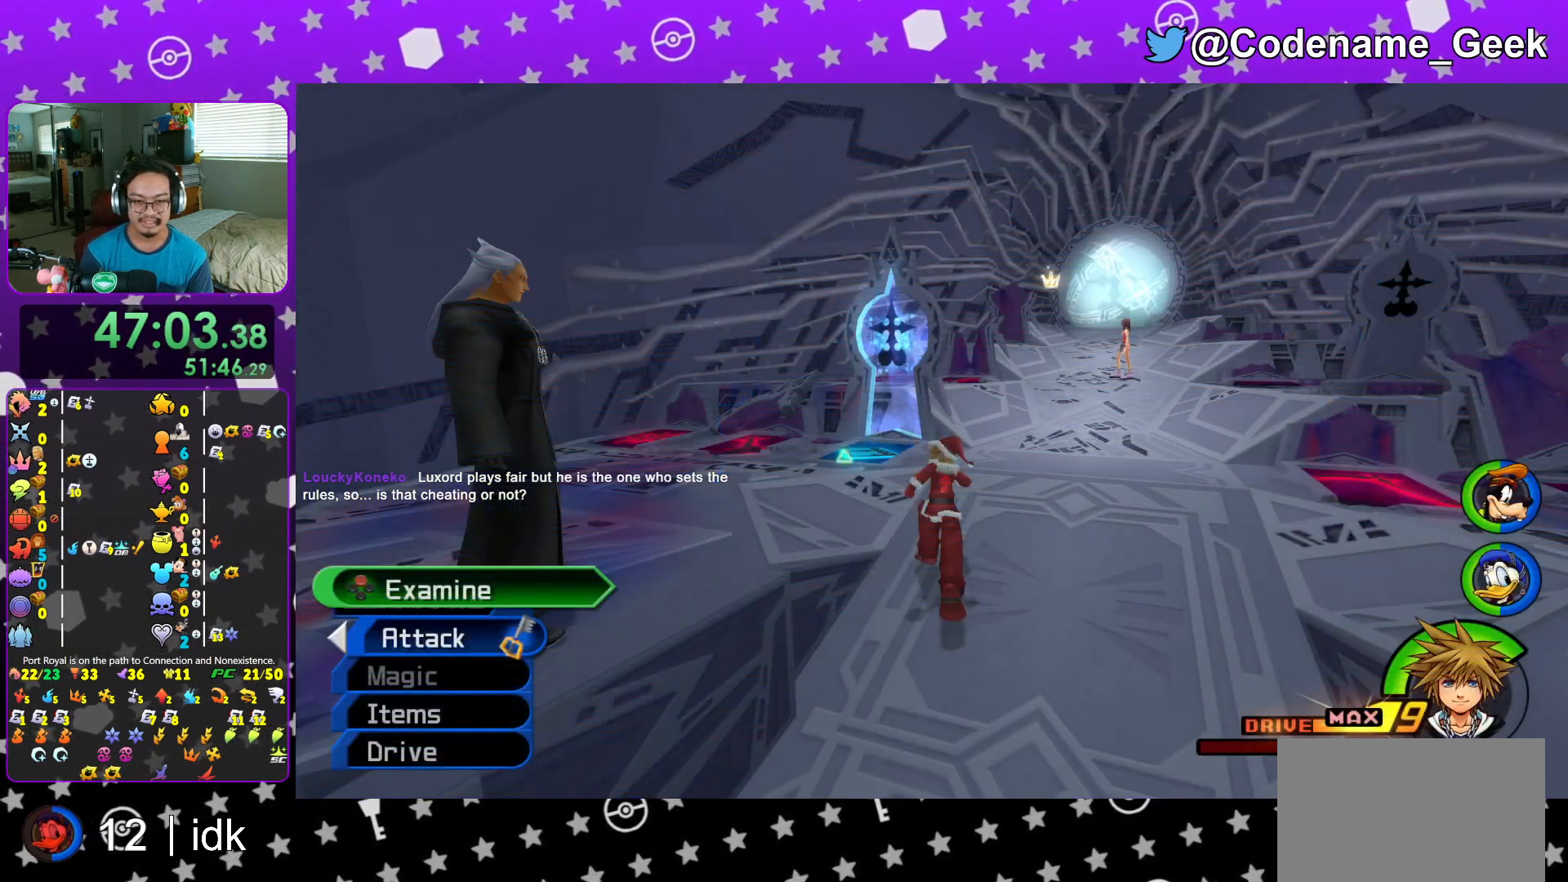
{"buttons": ["Y"], "left_stick": "up-right", "right_stick": "center", "events": [[16, "left_stick", "up-left"], [100, "B", "down"], [200, "B", "up"], [267, "B", "down"], [367, "B", "up"], [367, "Y", "down"], [450, "left_stick", "up-right"]]}
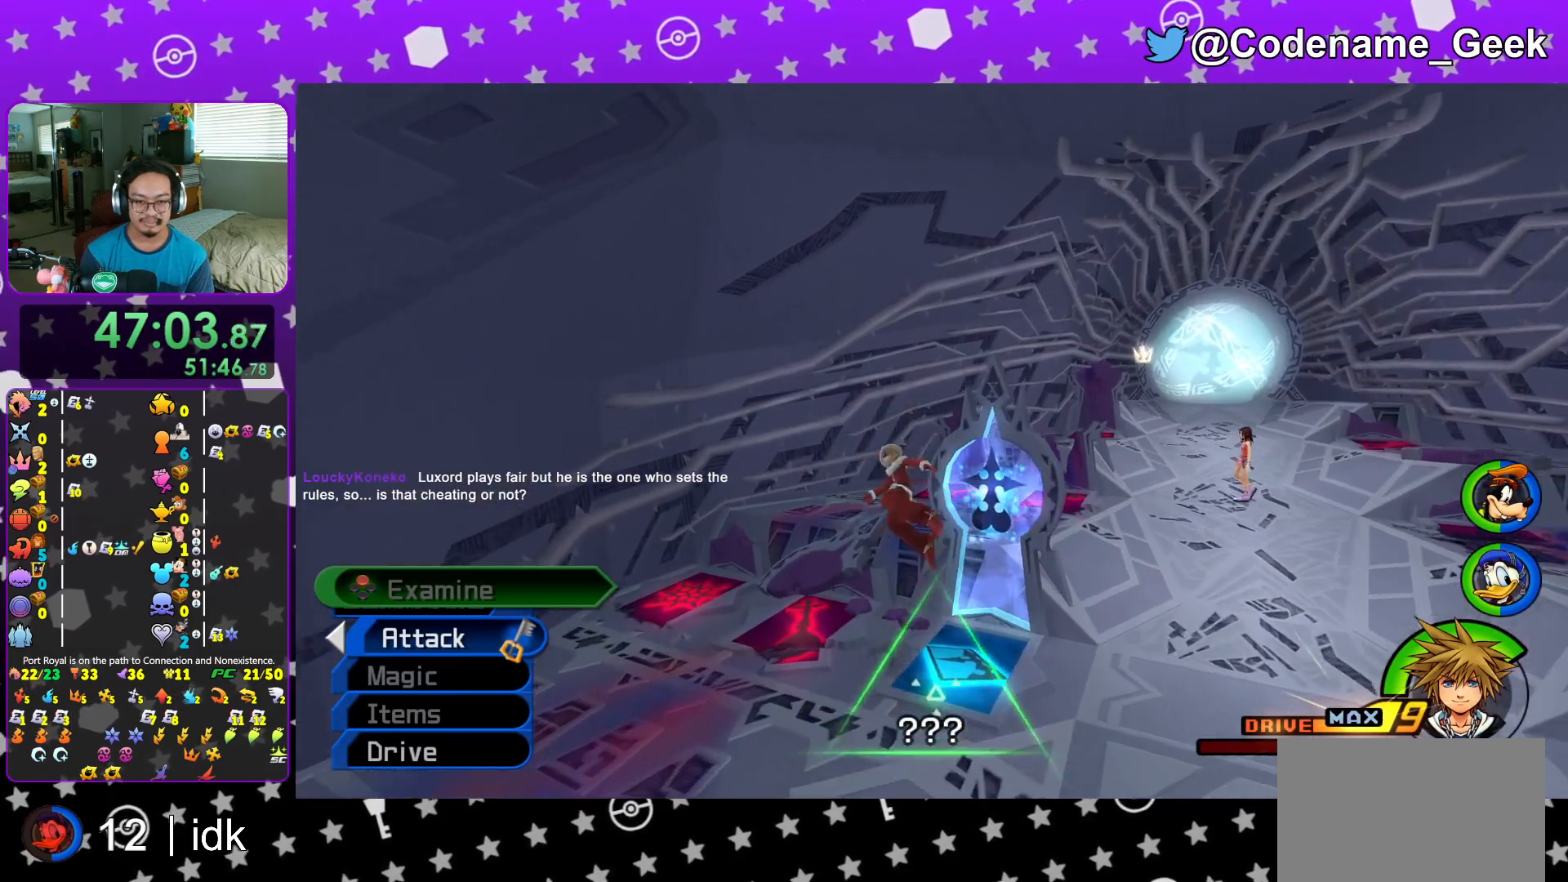
{"buttons": [], "left_stick": "down", "right_stick": "center", "events": [[17, "Y", "up"], [100, "left_stick", "down-right"], [184, "left_stick", "down"], [351, "right_stick", "right"], [451, "right_stick", "center"]]}
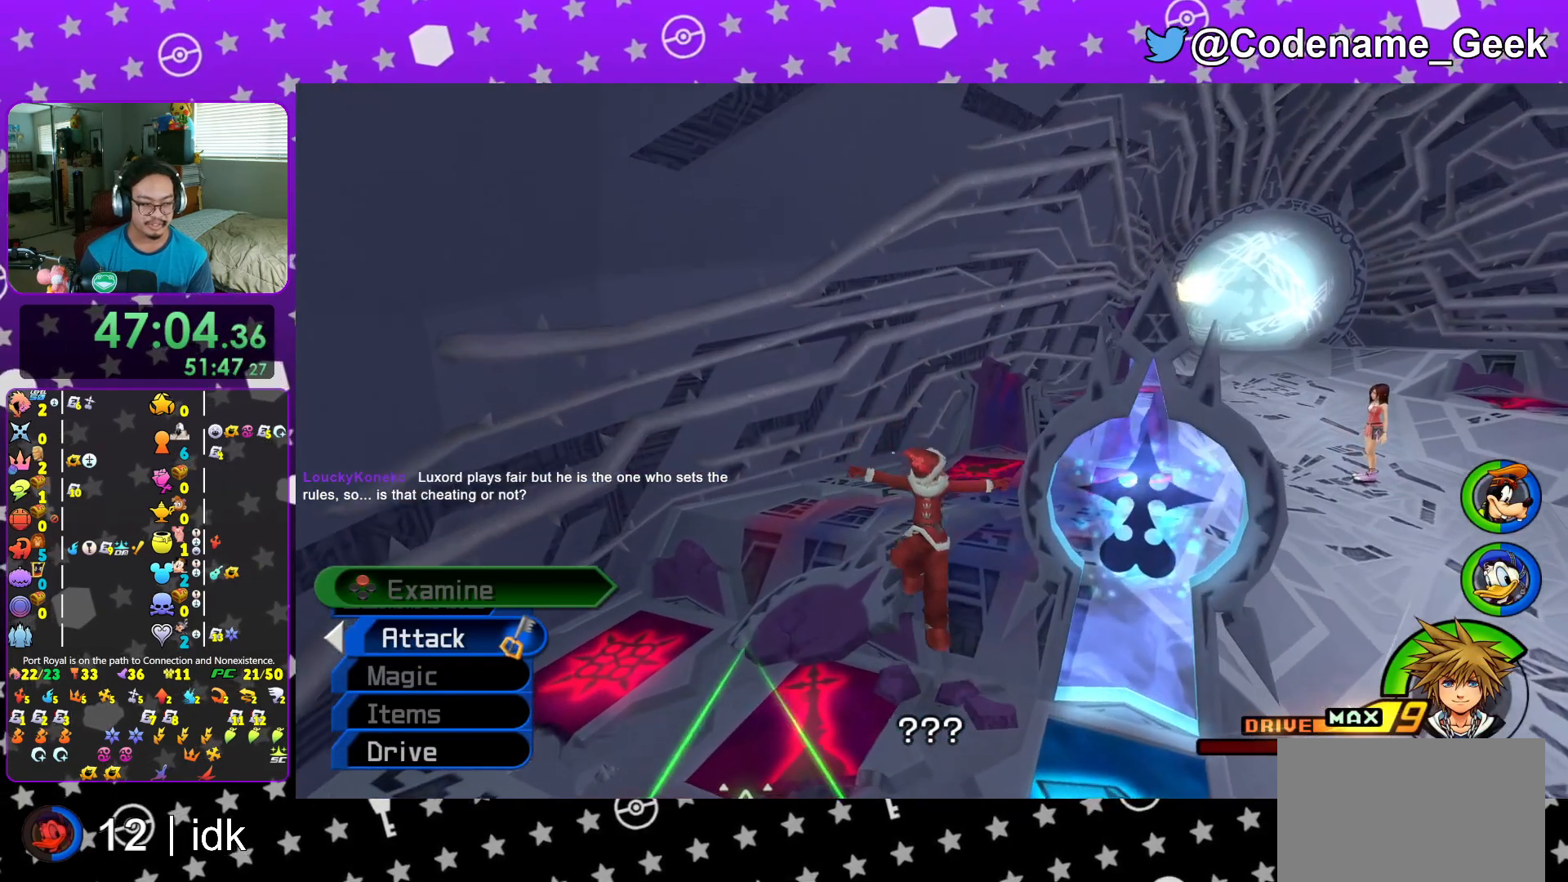
{"buttons": ["L1"], "left_stick": "down-right", "right_stick": "right", "events": [[116, "right_stick", "right"], [233, "right_stick", "center"], [333, "left_stick", "down-right"], [350, "L1", "down"], [433, "right_stick", "right"]]}
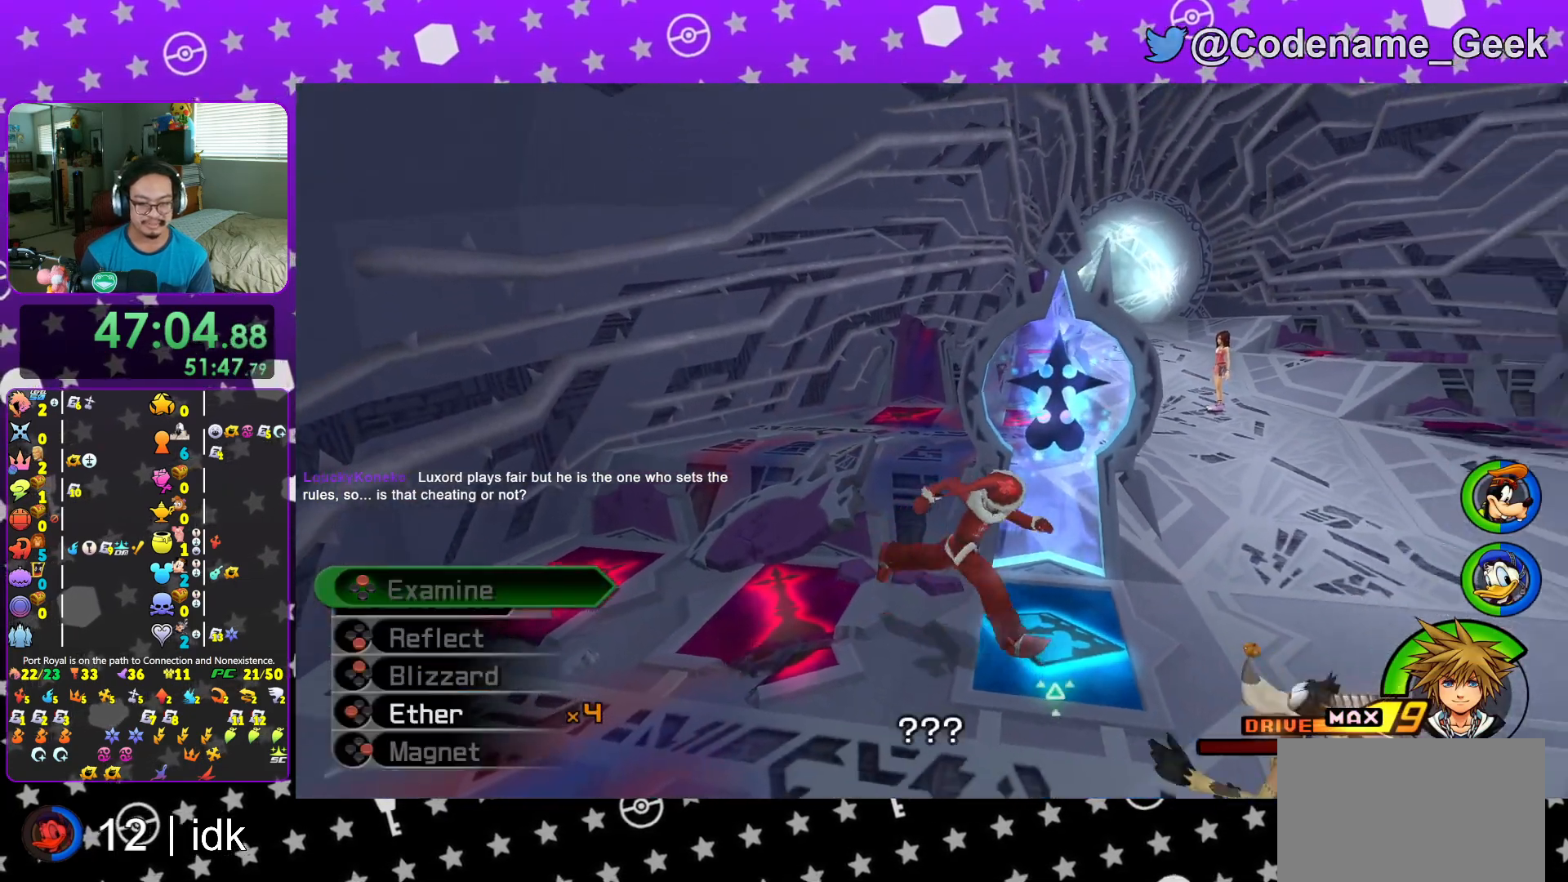
{"buttons": [], "left_stick": "right", "right_stick": "center", "events": [[67, "right_stick", "center"], [117, "L1", "up"], [167, "left_stick", "center"], [384, "left_stick", "up"], [467, "left_stick", "right"]]}
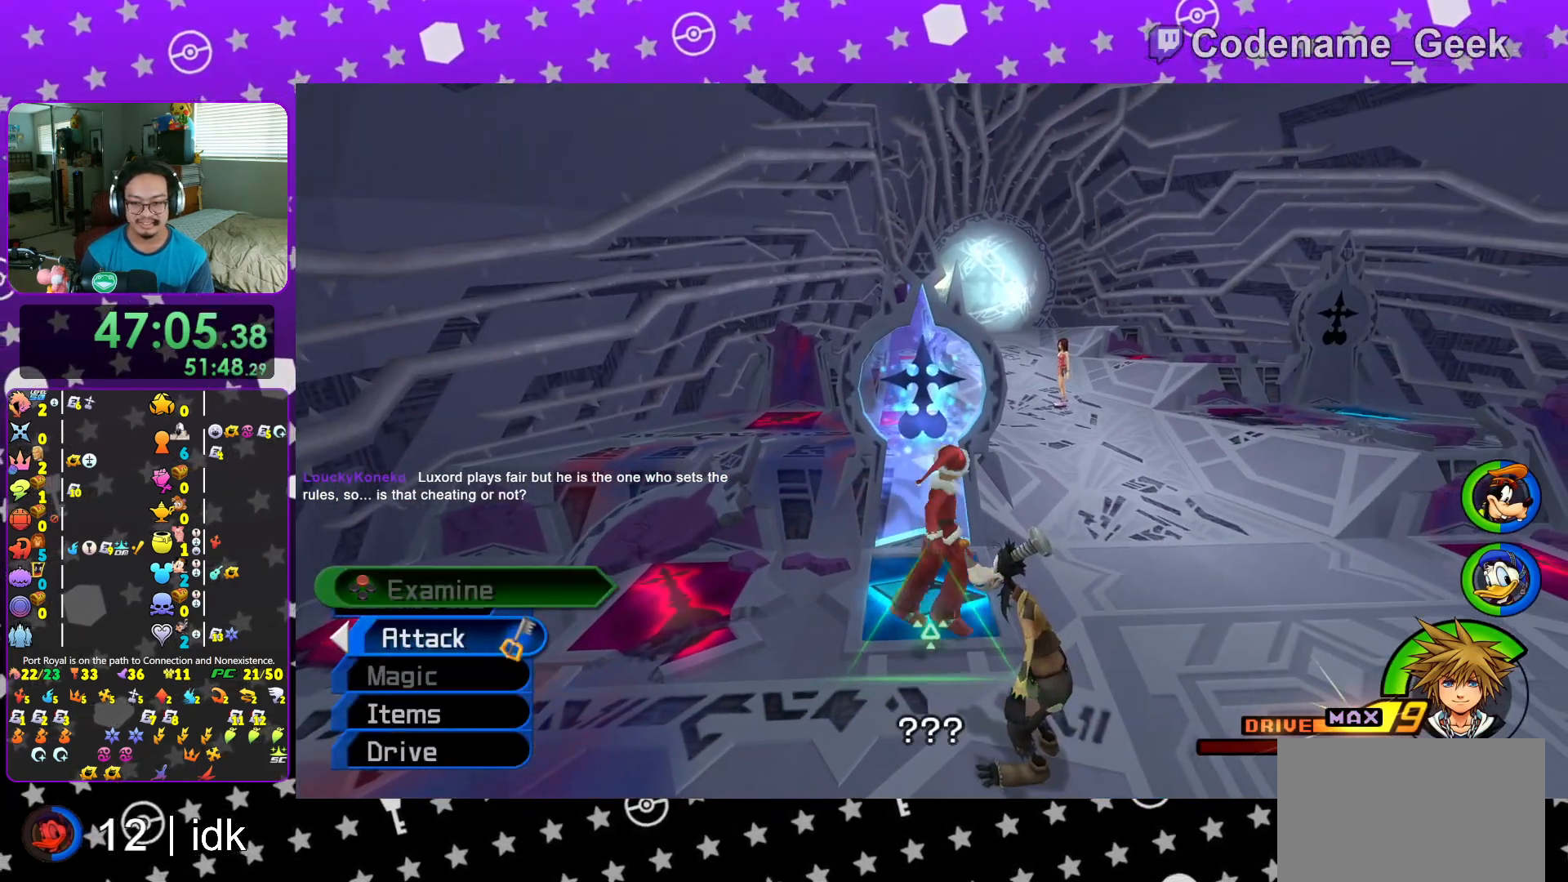
{"buttons": ["Y"], "left_stick": "down-right", "right_stick": "center", "events": [[33, "left_stick", "down-right"], [167, "B", "down"], [283, "B", "up"], [333, "B", "down"], [400, "Y", "down"], [417, "B", "up"]]}
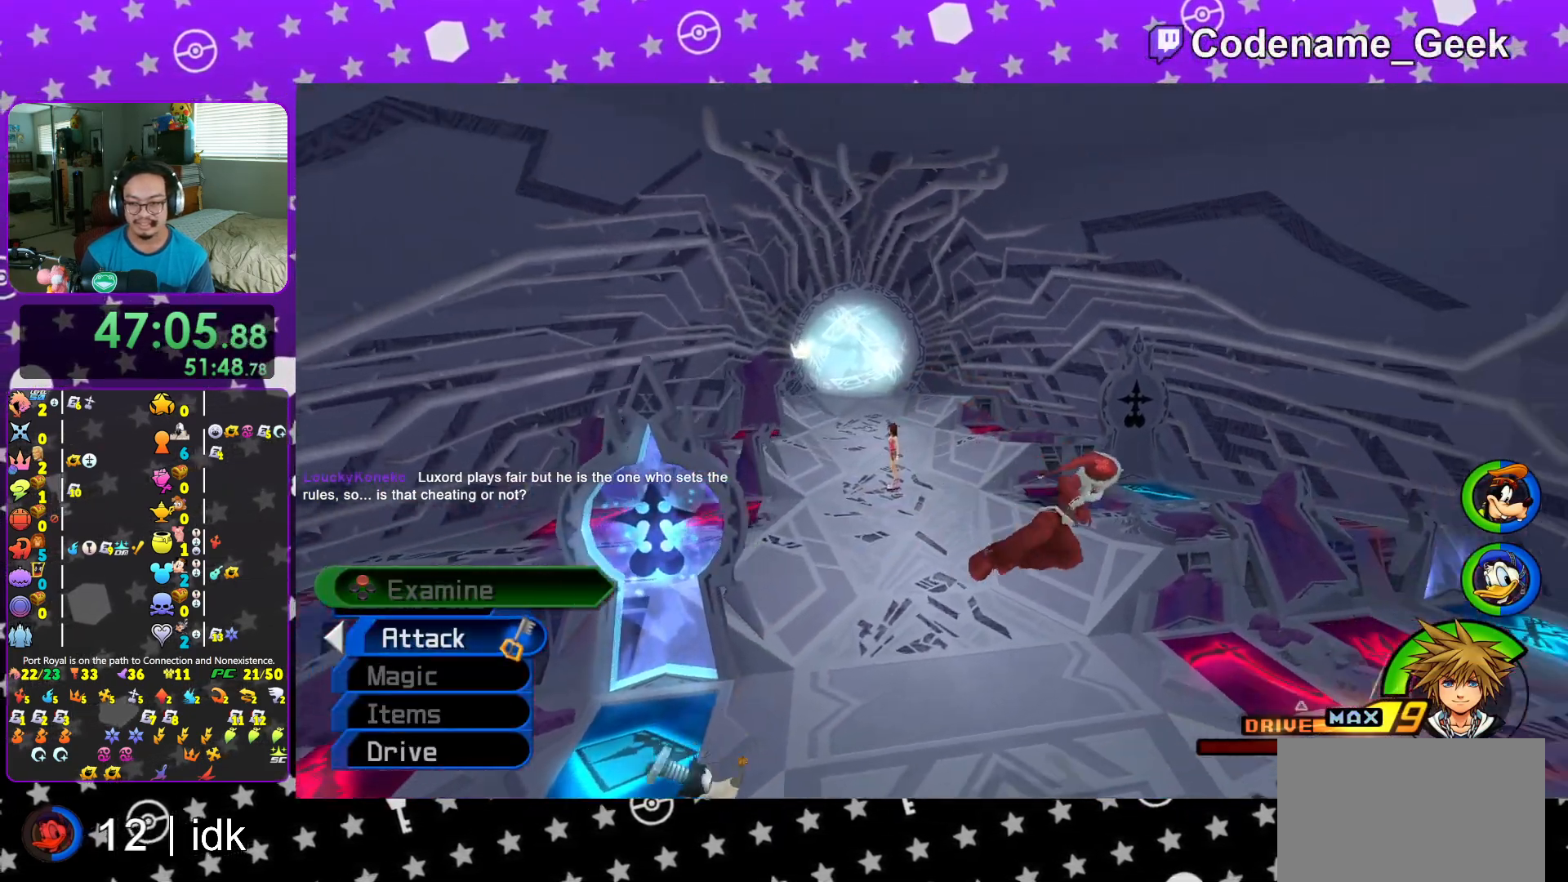
{"buttons": [], "left_stick": "down", "right_stick": "left", "events": [[84, "Y", "up"], [234, "right_stick", "down"], [300, "left_stick", "down"], [334, "right_stick", "center"], [451, "right_stick", "left"]]}
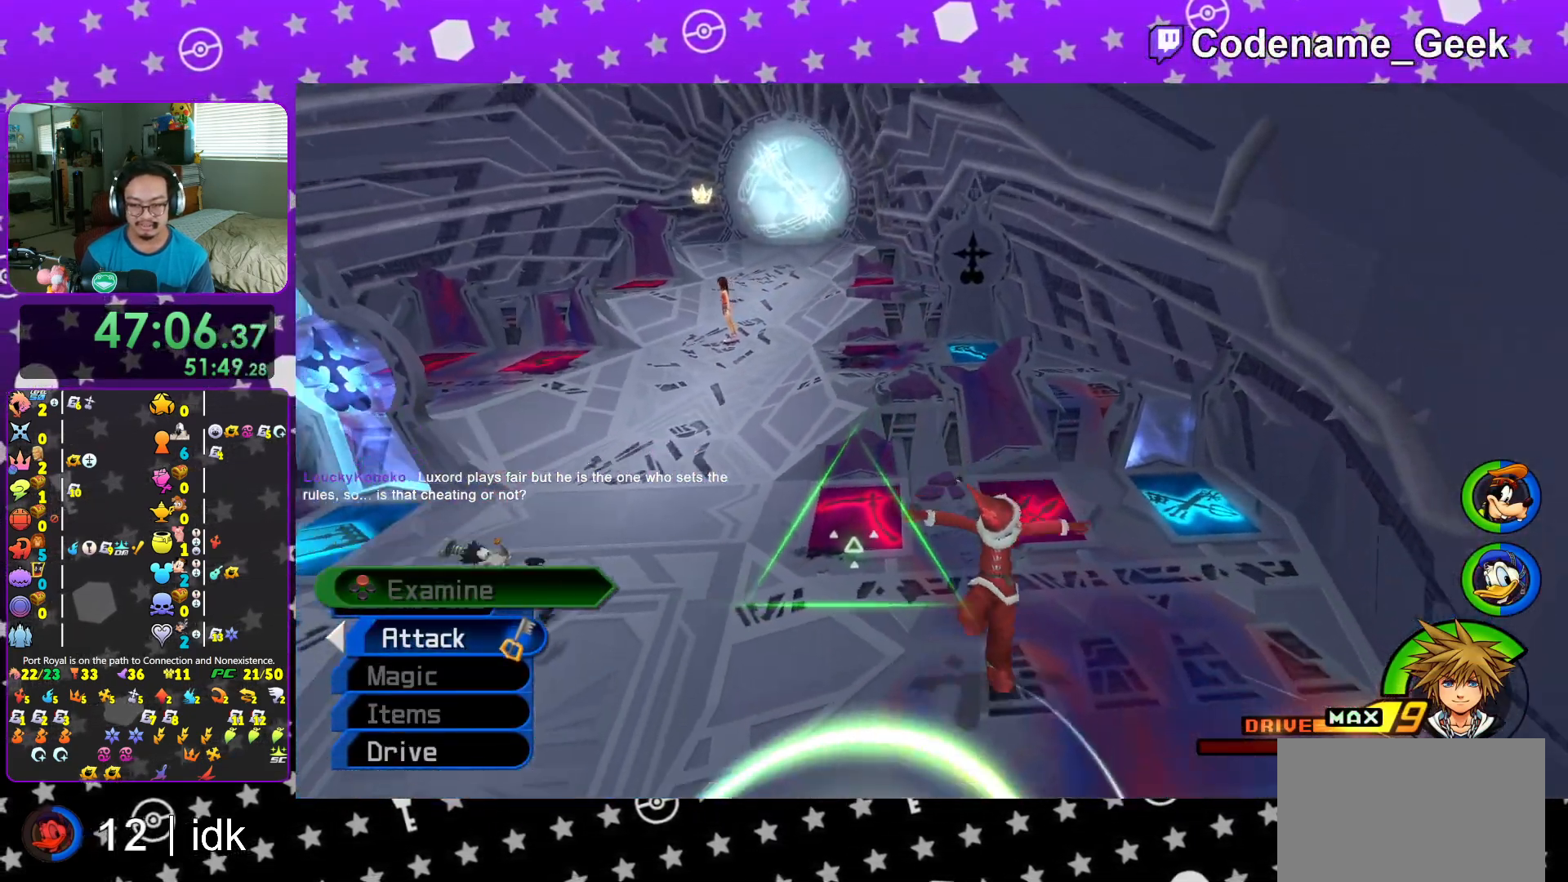
{"buttons": [], "left_stick": "left", "right_stick": "left", "events": [[50, "right_stick", "center"], [150, "right_stick", "left"], [183, "left_stick", "down-left"], [383, "left_stick", "left"]]}
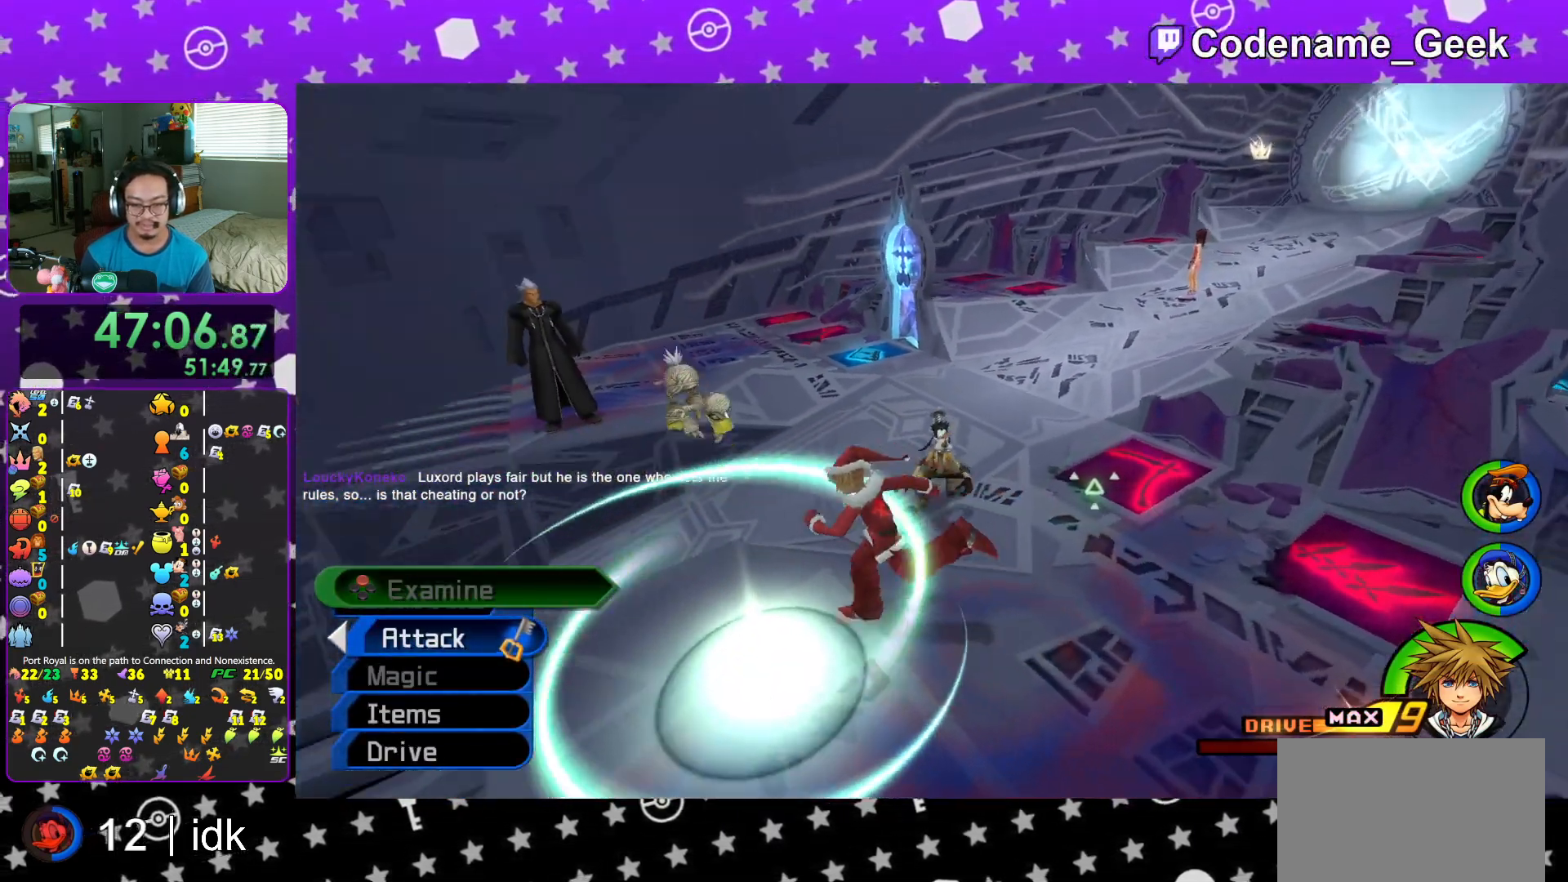
{"buttons": [], "left_stick": "center", "right_stick": "center", "events": [[67, "left_stick", "down-left"], [200, "right_stick", "center"], [250, "X", "down"], [267, "left_stick", "center"], [317, "X", "up"], [401, "X", "down"], [484, "X", "up"]]}
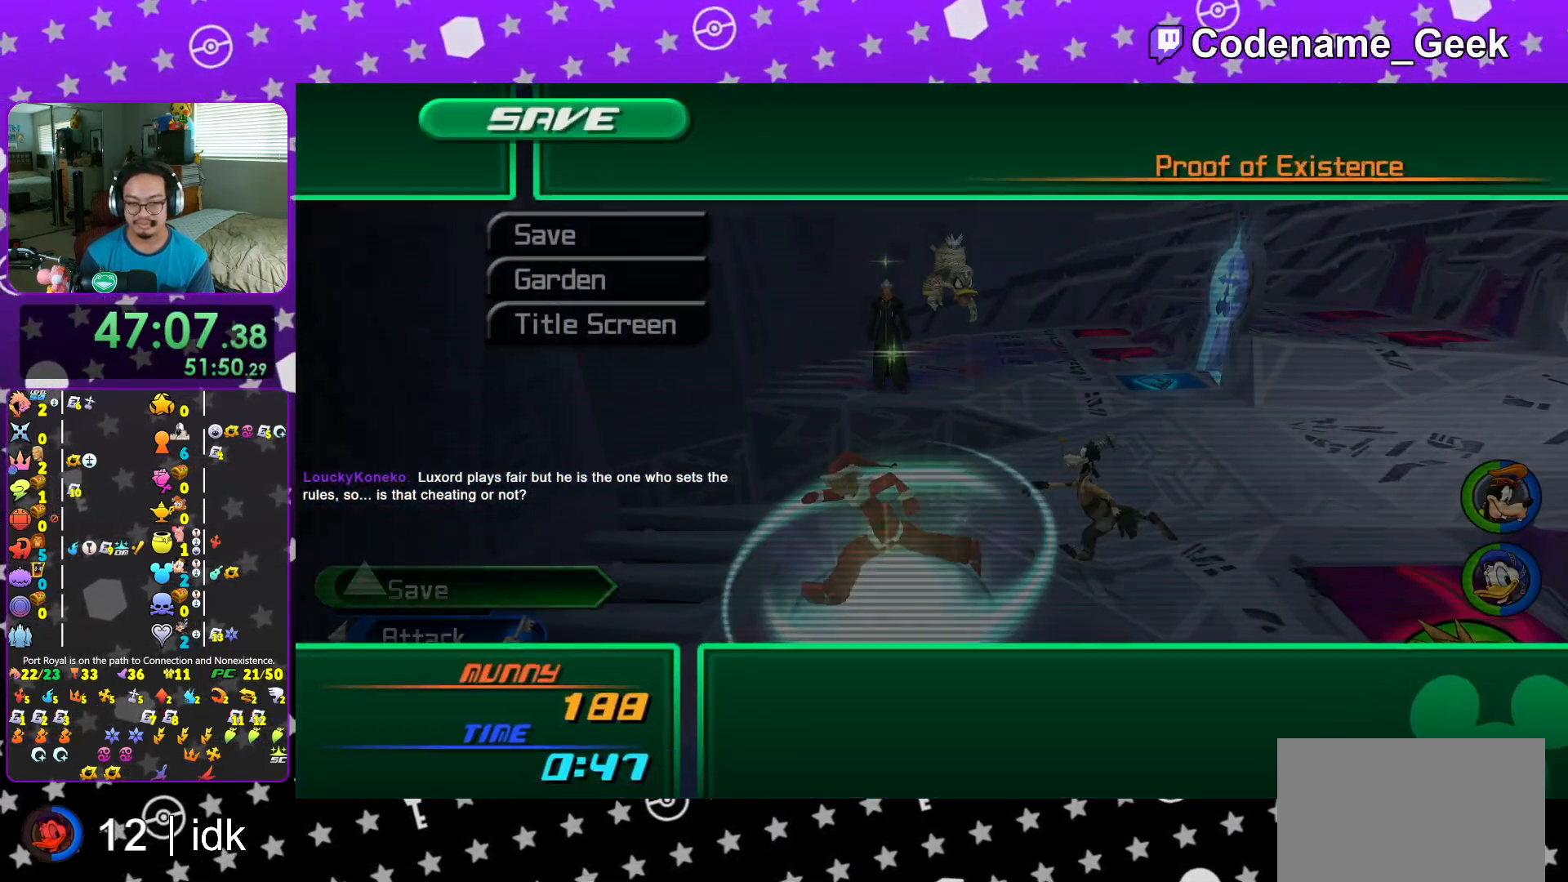
{"buttons": [], "left_stick": "center", "right_stick": "center", "events": [[116, "A", "down"], [183, "A", "up"], [250, "A", "down"], [317, "A", "up"], [383, "A", "down"], [467, "A", "up"]]}
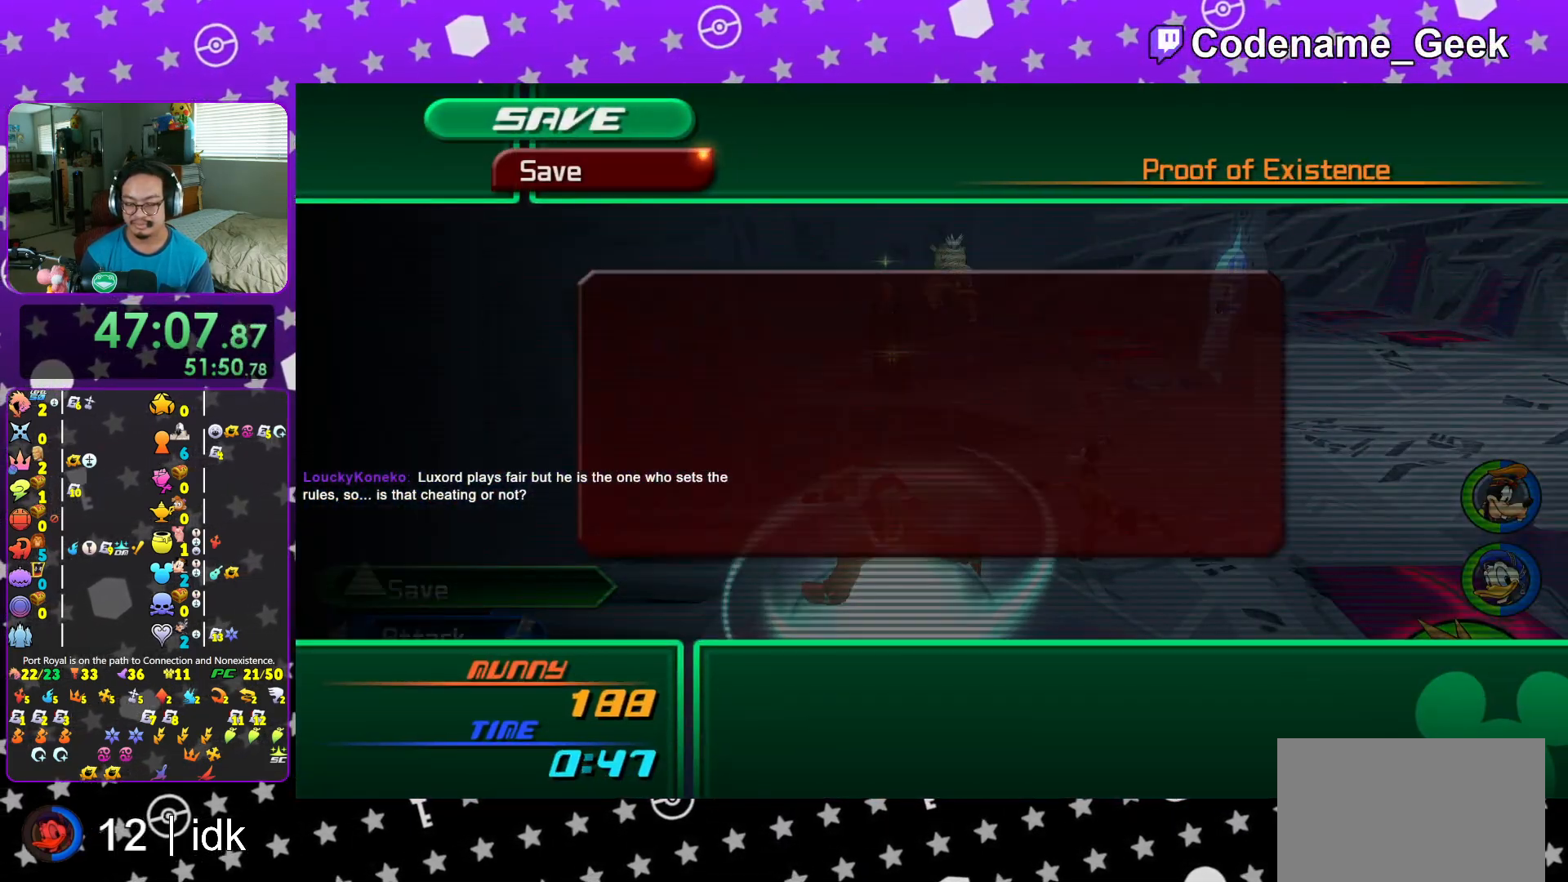
{"buttons": [], "left_stick": "center", "right_stick": "center", "events": [[50, "A", "down"], [134, "A", "up"], [200, "A", "down"], [284, "A", "up"], [351, "A", "down"], [434, "A", "up"]]}
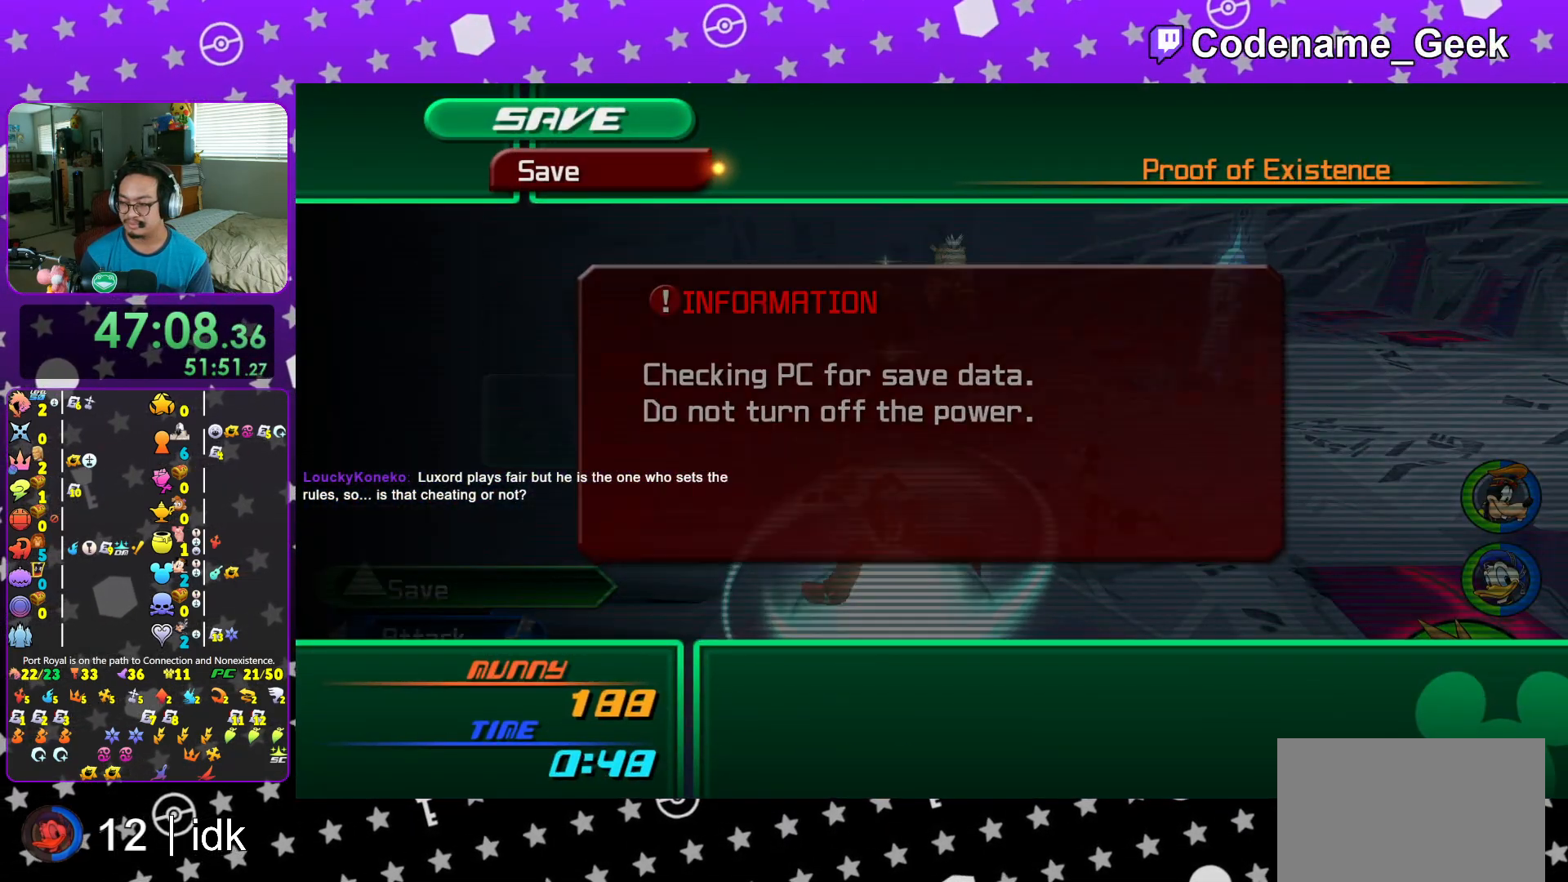
{"buttons": ["DPAD_LEFT"], "left_stick": "center", "right_stick": "center", "events": [[16, "A", "down"], [66, "A", "up"], [150, "A", "down"], [233, "A", "up"], [317, "A", "down"], [400, "A", "up"], [483, "DPAD_LEFT", "down"]]}
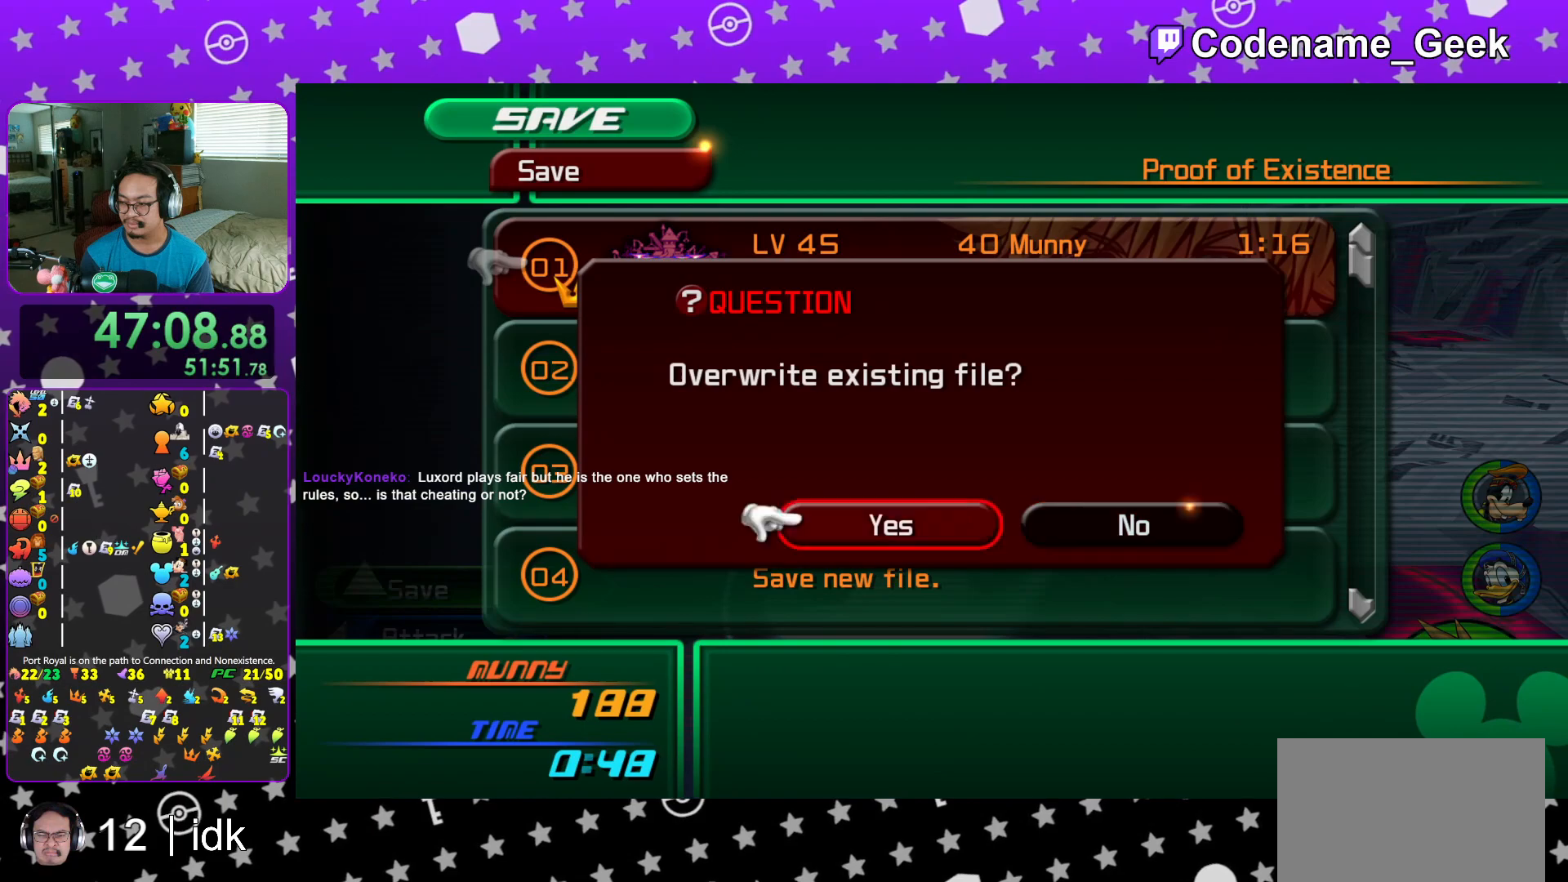
{"buttons": [], "left_stick": "center", "right_stick": "center", "events": [[34, "A", "down"], [100, "DPAD_LEFT", "up"], [150, "A", "up"], [200, "A", "down"], [317, "A", "up"], [384, "A", "down"], [451, "A", "up"]]}
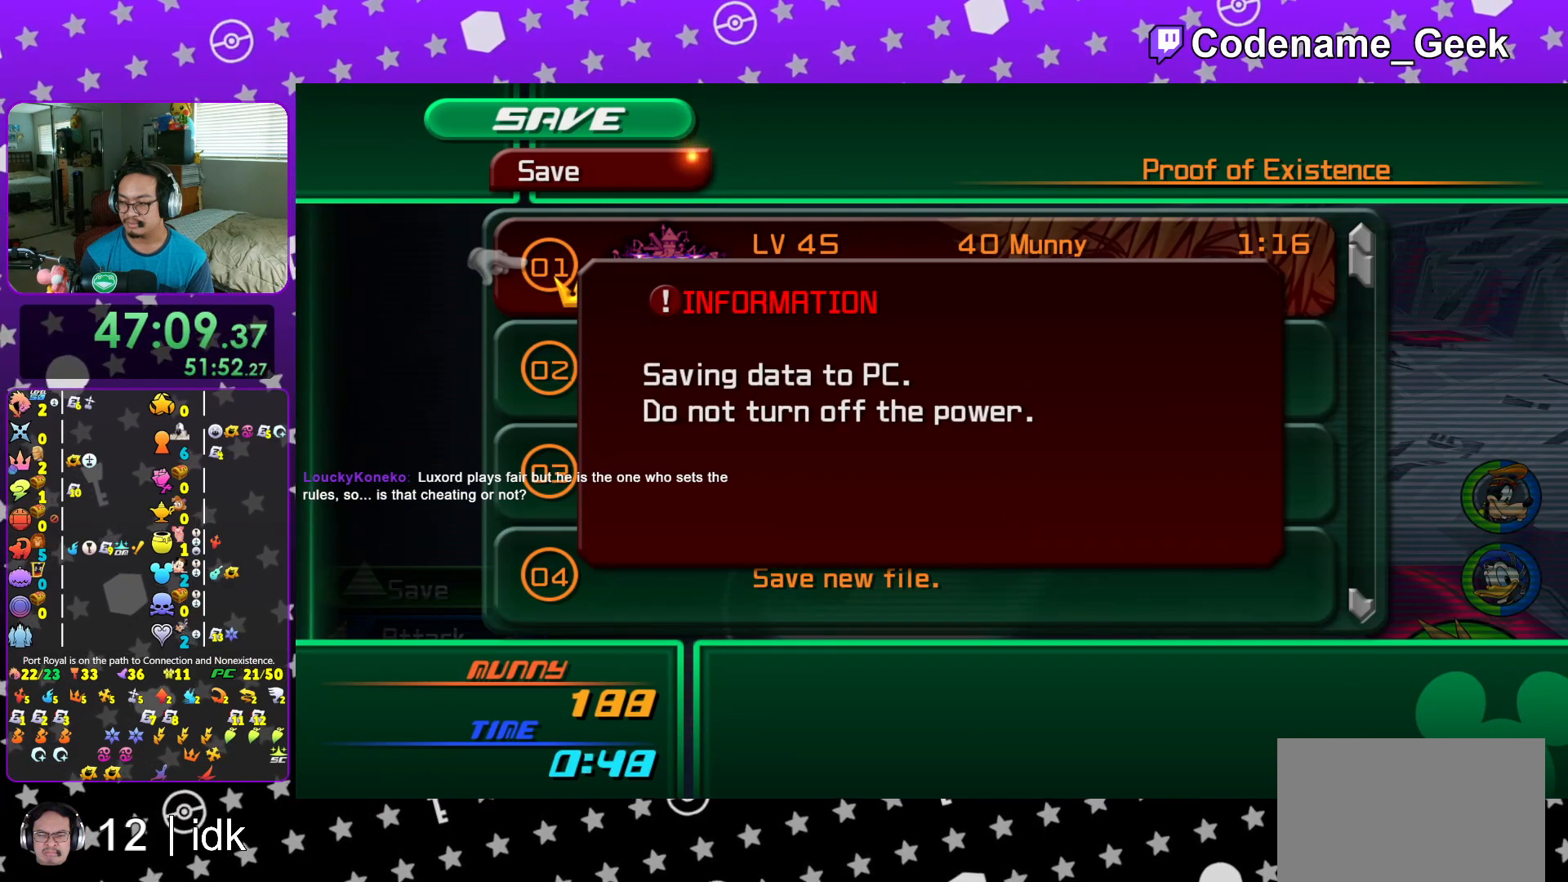
{"buttons": [], "left_stick": "center", "right_stick": "center", "events": [[50, "A", "down"], [183, "A", "up"], [250, "B", "down"], [333, "B", "up"], [400, "B", "down"], [483, "B", "up"]]}
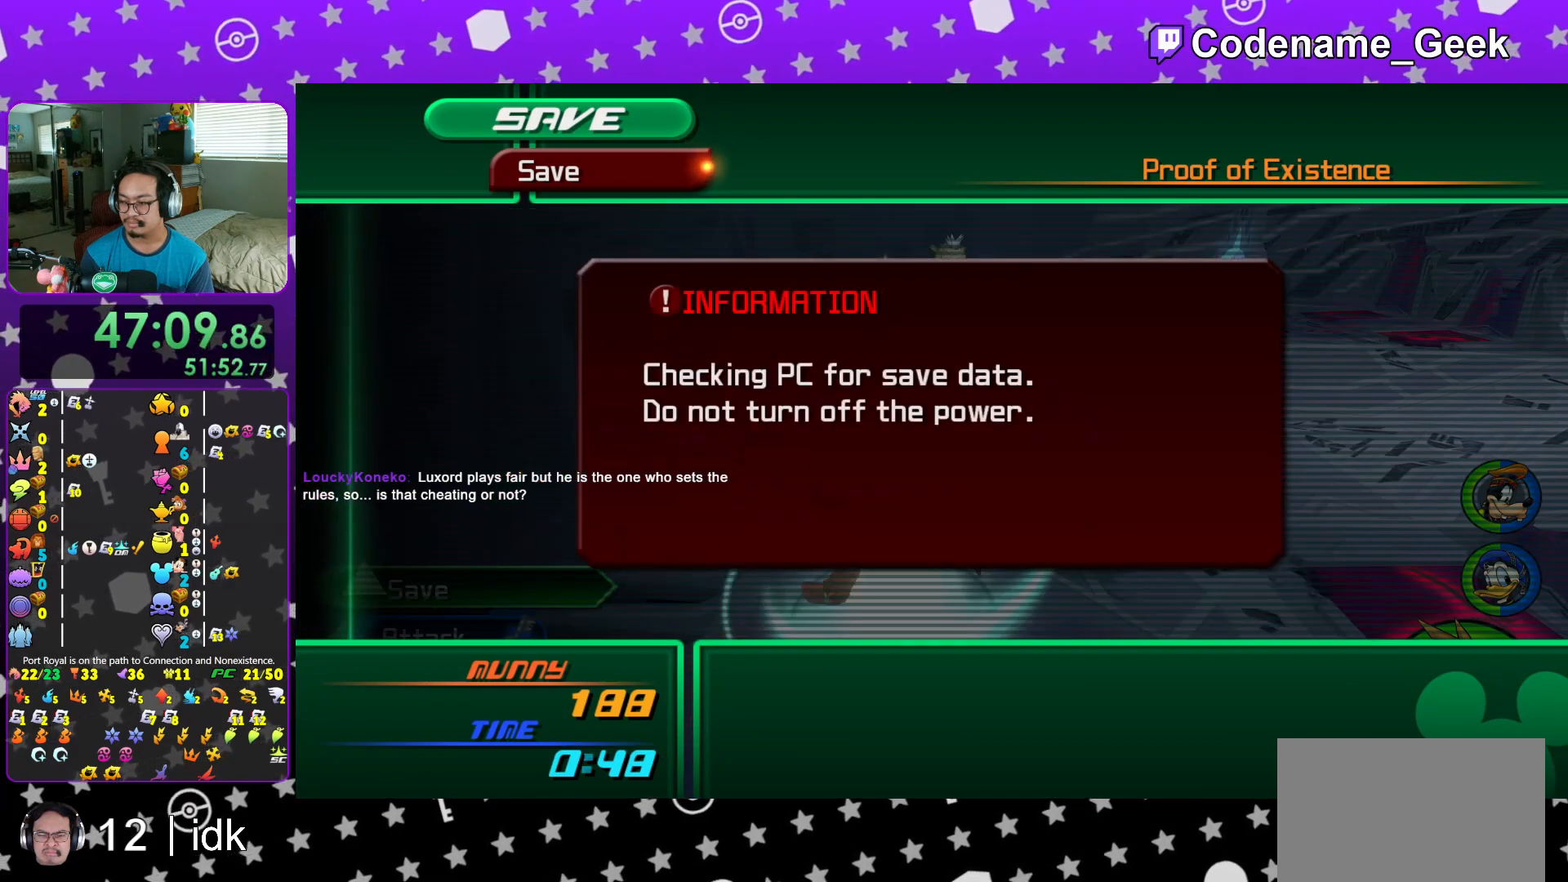
{"buttons": ["START"], "left_stick": "center", "right_stick": "center", "events": [[84, "B", "down"], [150, "B", "up"], [451, "START", "down"]]}
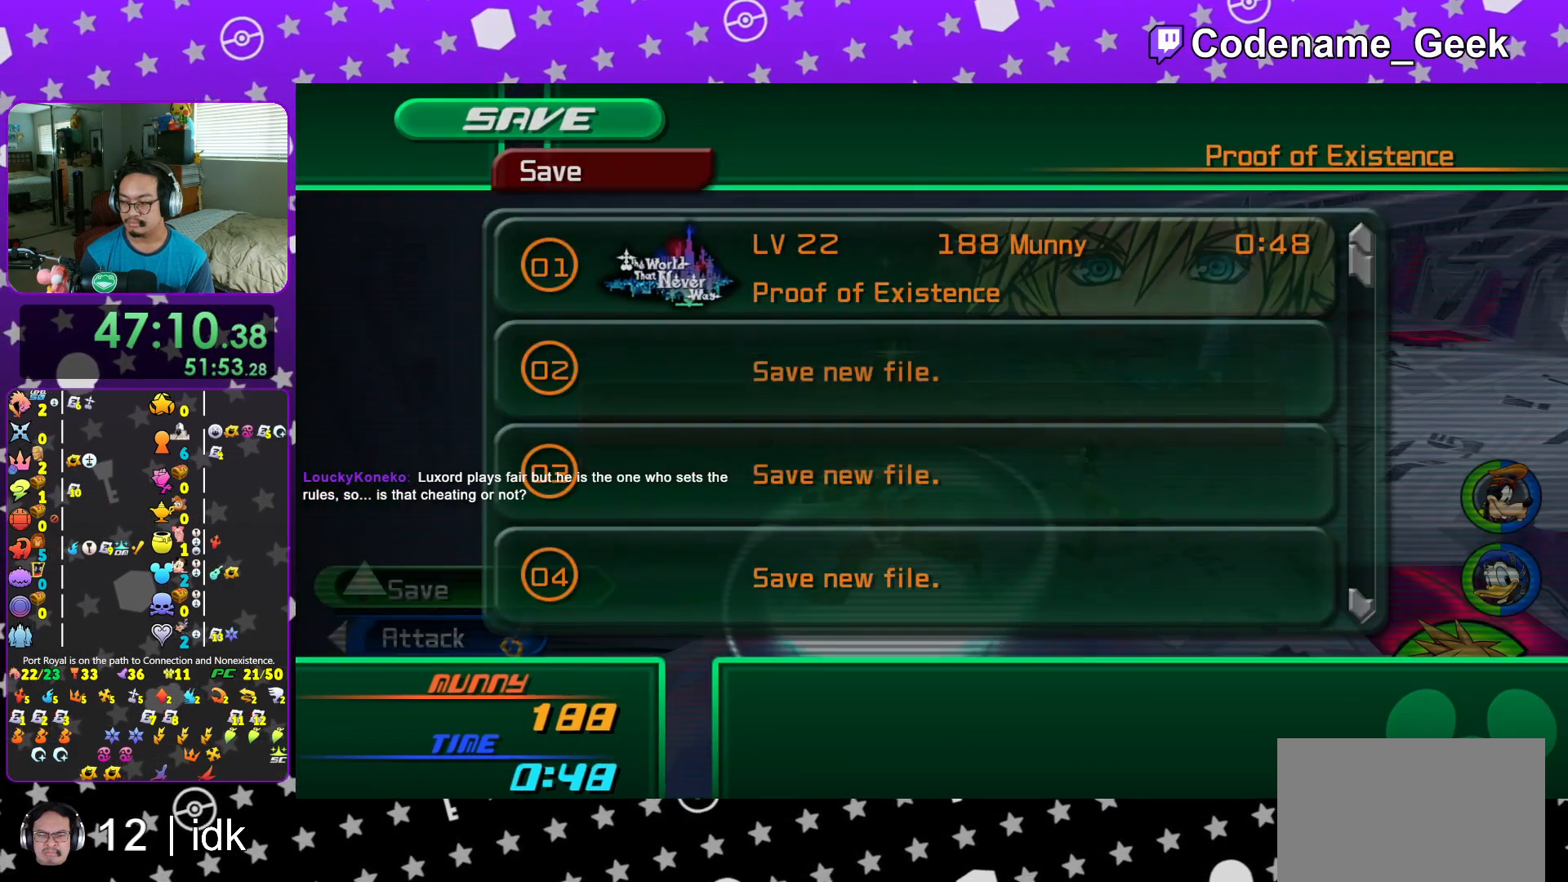
{"buttons": ["Y"], "left_stick": "up-right", "right_stick": "right", "events": [[116, "START", "up"], [267, "right_stick", "right"], [283, "left_stick", "up-right"], [417, "Y", "down"]]}
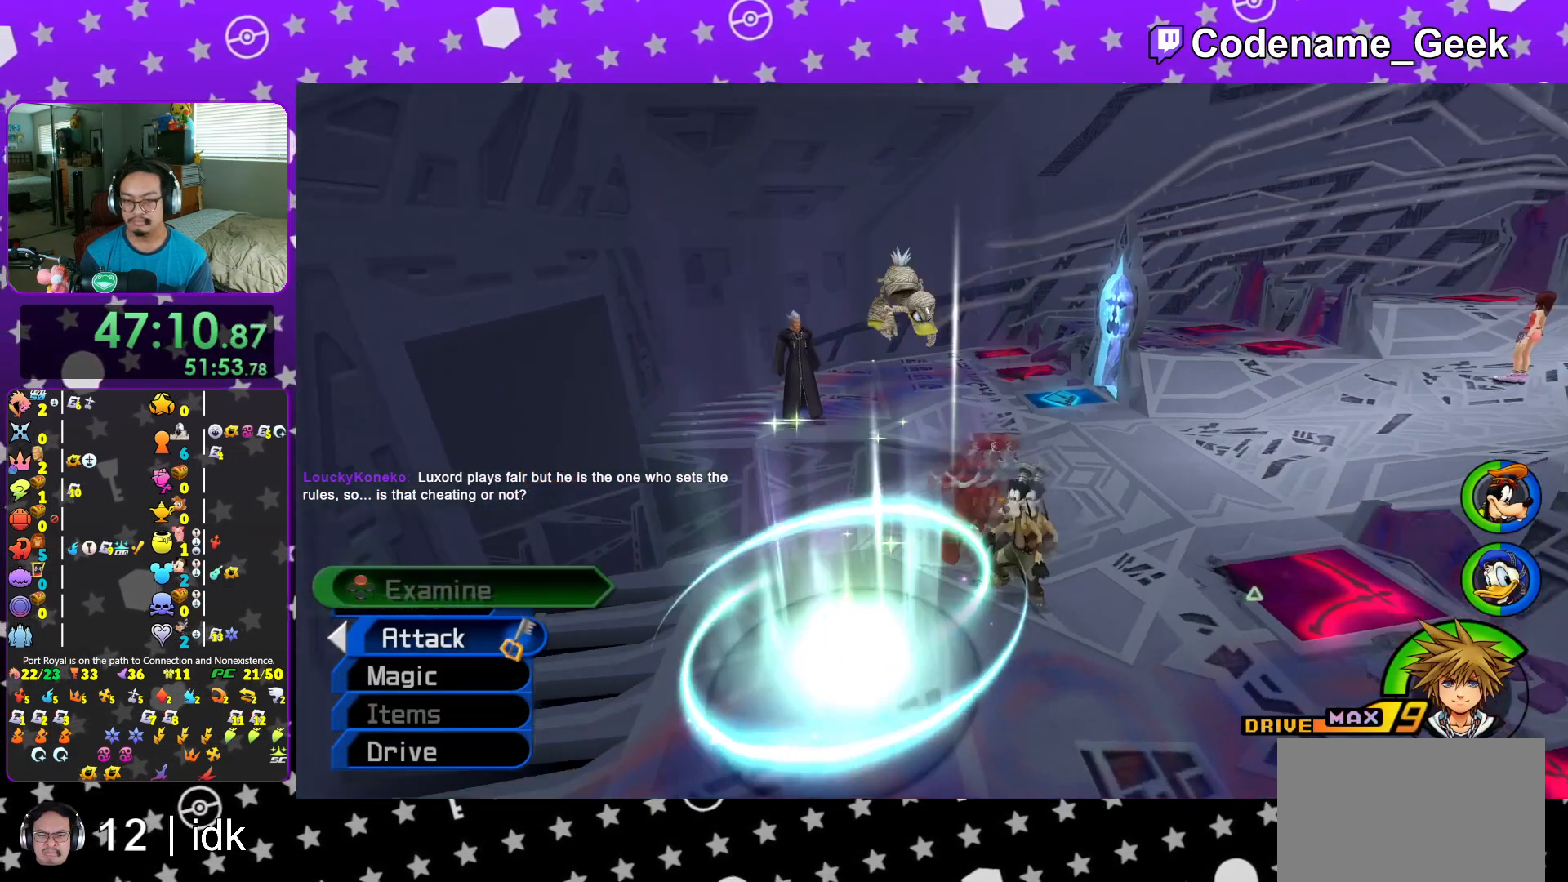
{"buttons": [], "left_stick": "left", "right_stick": "center", "events": [[50, "Y", "up"], [100, "Y", "down"], [167, "left_stick", "up"], [184, "right_stick", "center"], [234, "Y", "up"], [284, "left_stick", "up-left"], [501, "left_stick", "left"]]}
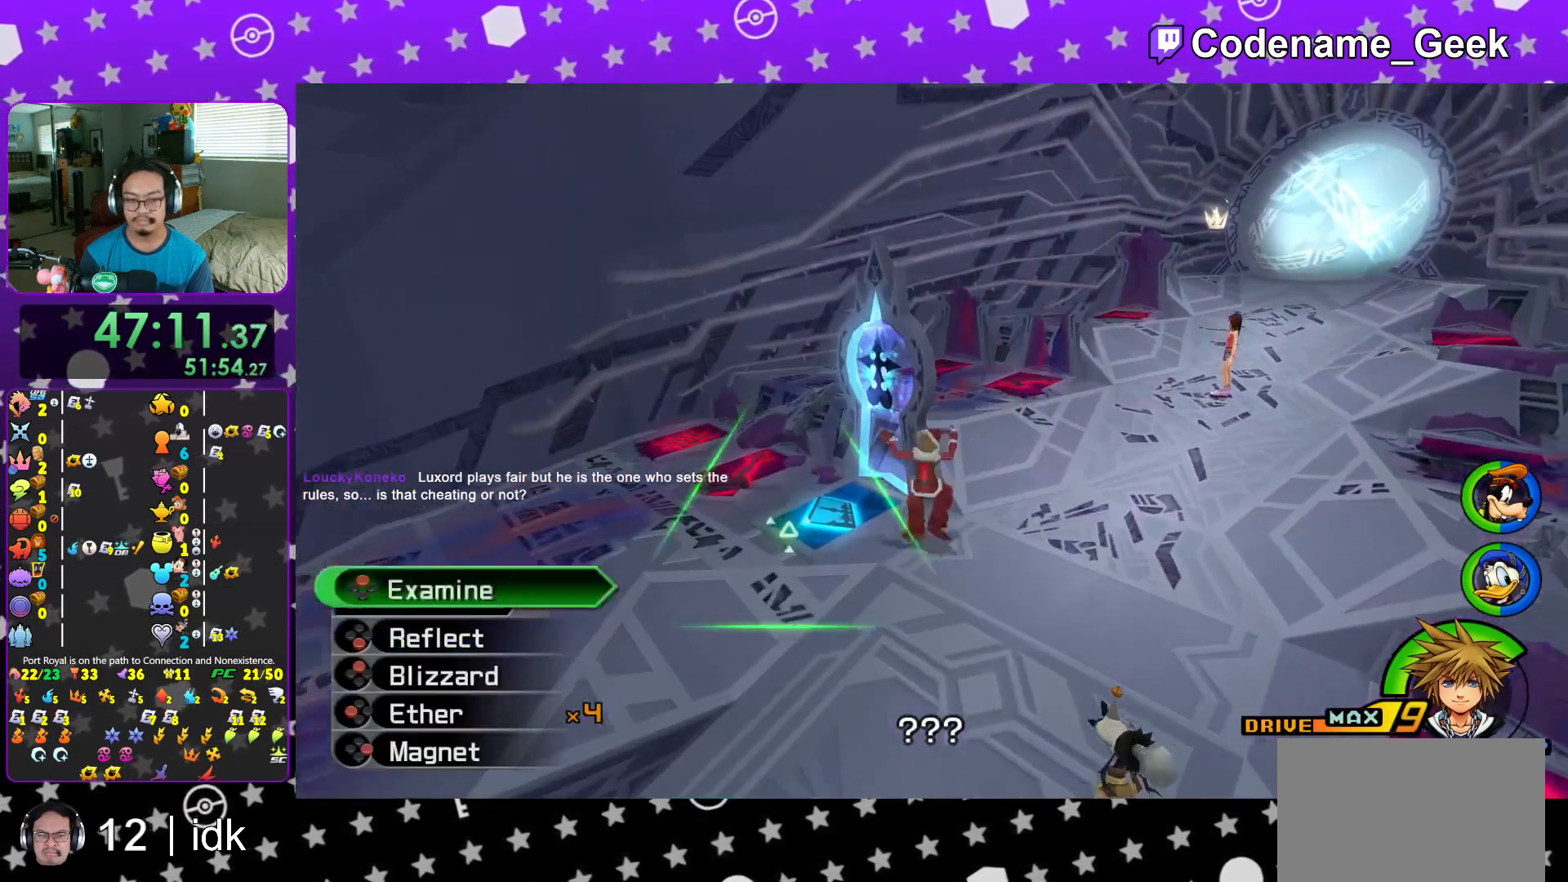
{"buttons": [], "left_stick": "up", "right_stick": "right", "events": [[16, "L1", "down"], [83, "L1", "up"], [300, "left_stick", "up-left"], [350, "right_stick", "right"], [450, "left_stick", "up"]]}
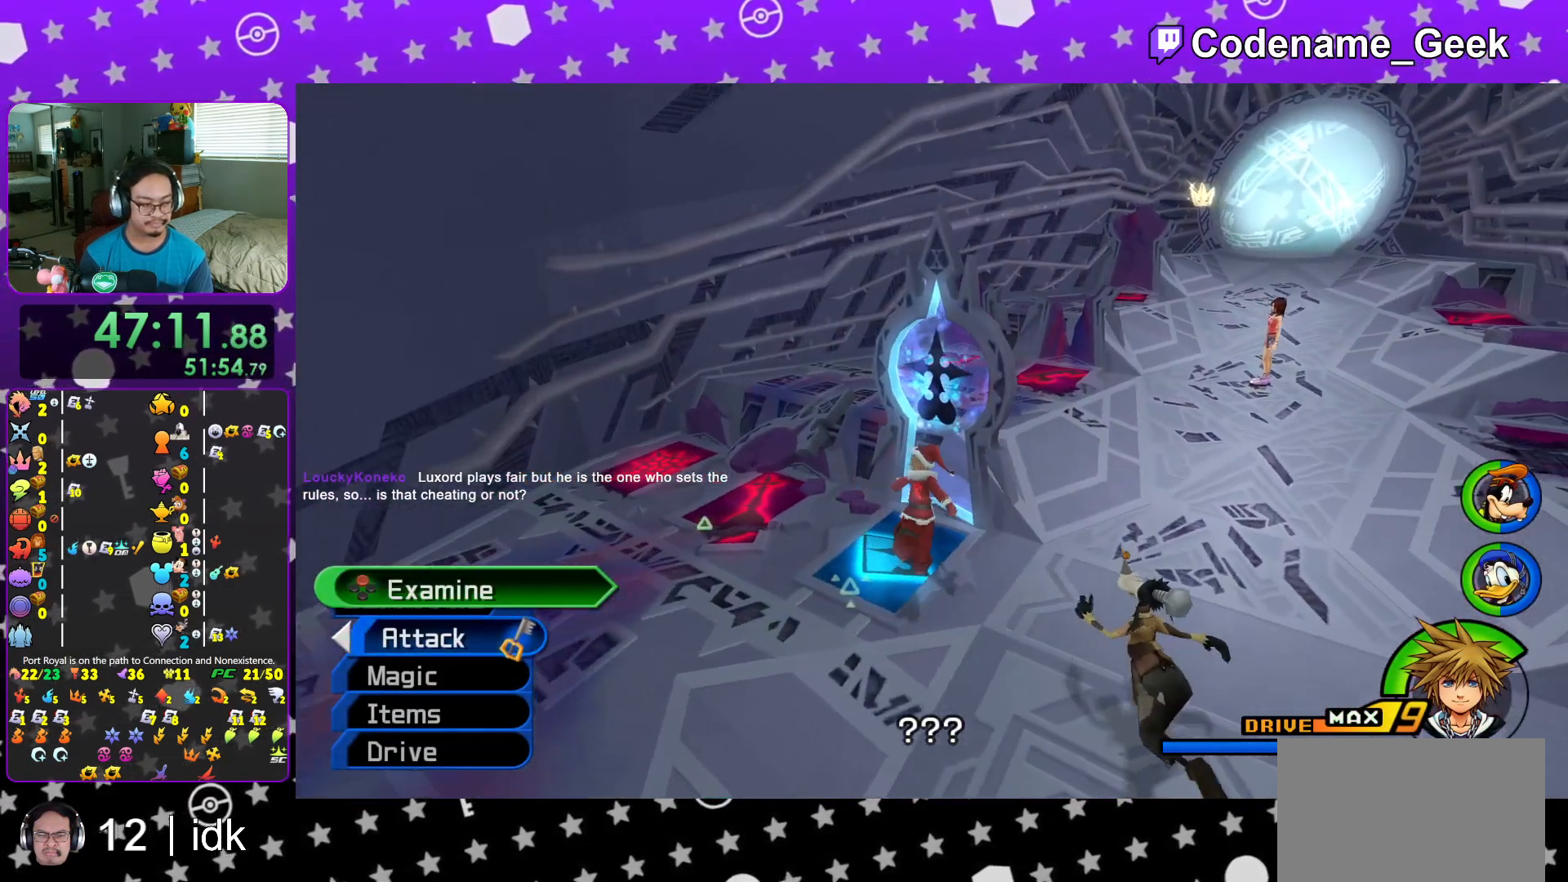
{"buttons": ["B"], "left_stick": "center", "right_stick": "center", "events": [[17, "right_stick", "center"], [117, "right_stick", "right"], [184, "right_stick", "center"], [300, "B", "down"], [367, "B", "up"], [401, "left_stick", "center"], [467, "B", "down"]]}
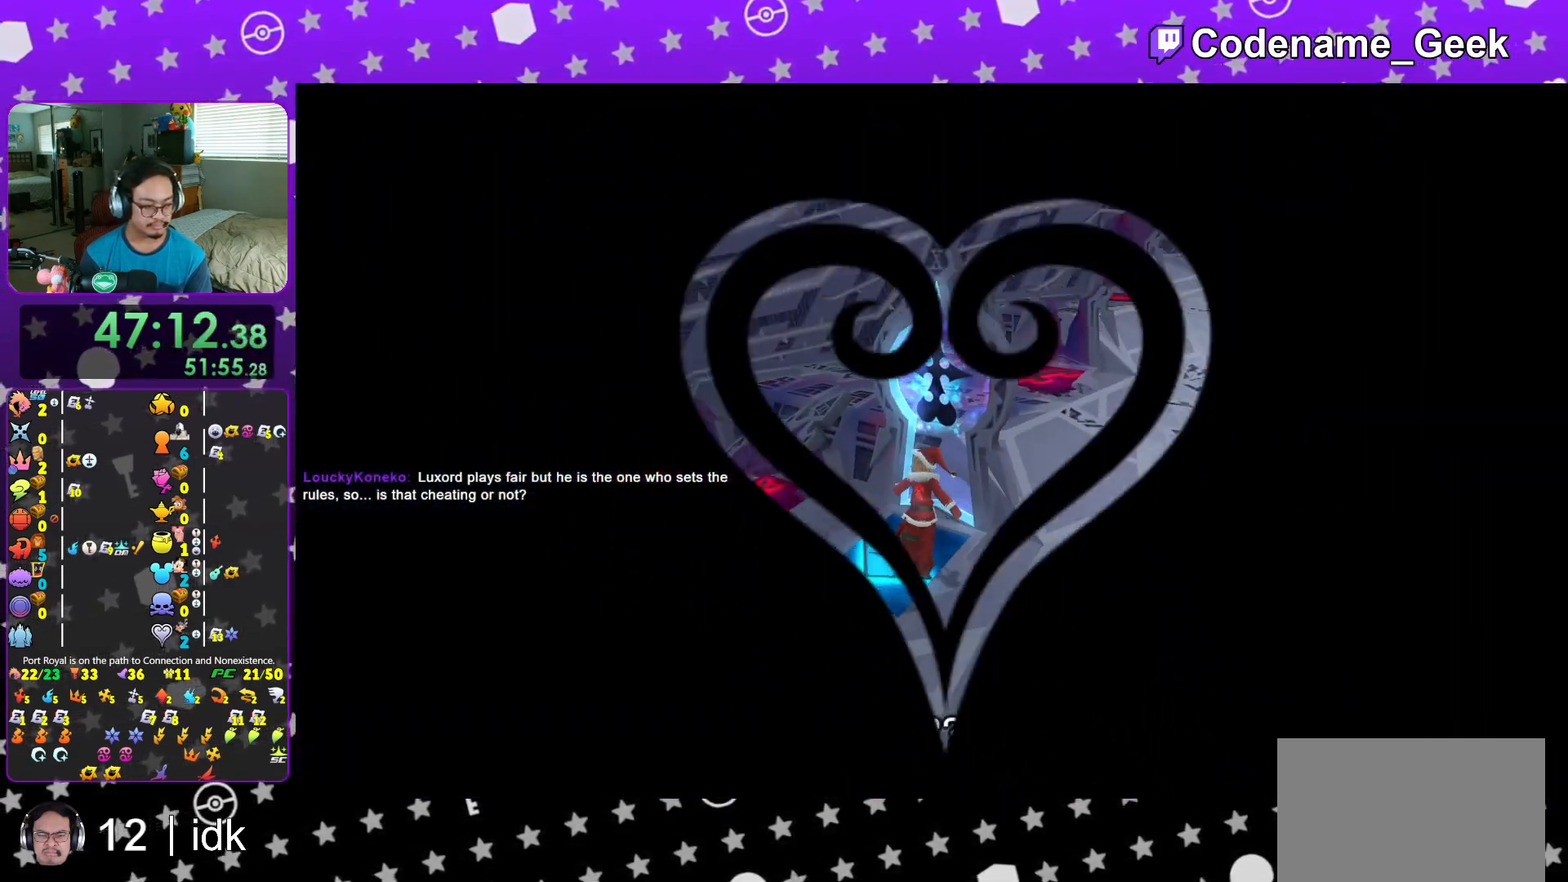
{"buttons": ["B"], "left_stick": "center", "right_stick": "center", "events": [[50, "B", "up"], [133, "B", "down"], [233, "B", "up"], [317, "B", "down"], [417, "B", "up"], [500, "B", "down"]]}
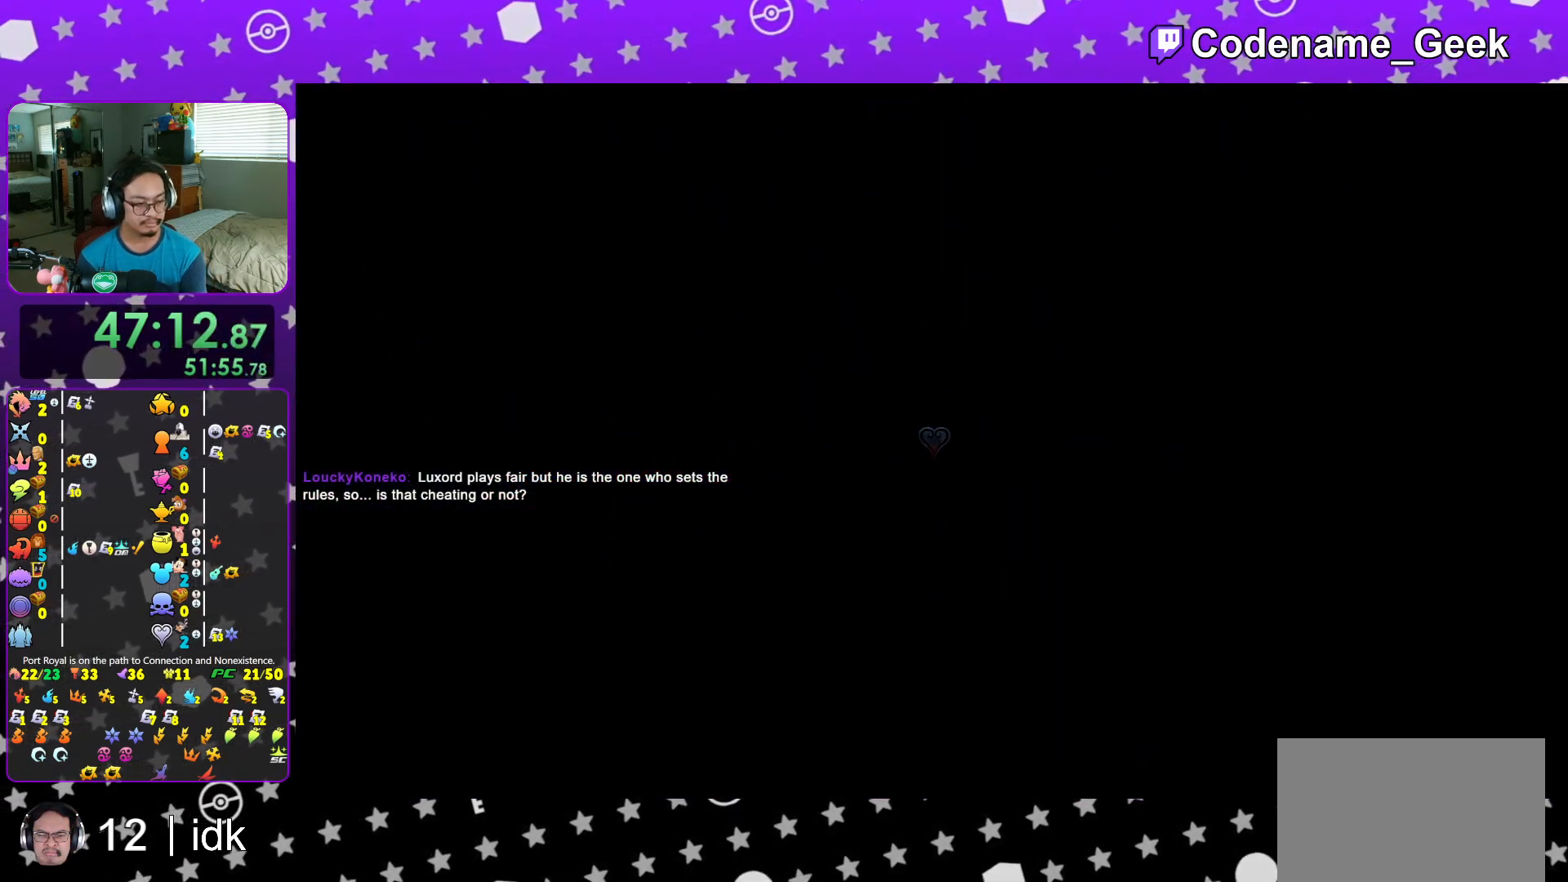
{"buttons": [], "left_stick": "center", "right_stick": "center", "events": [[100, "B", "up"], [184, "B", "down"], [284, "B", "up"], [384, "B", "down"], [484, "B", "up"]]}
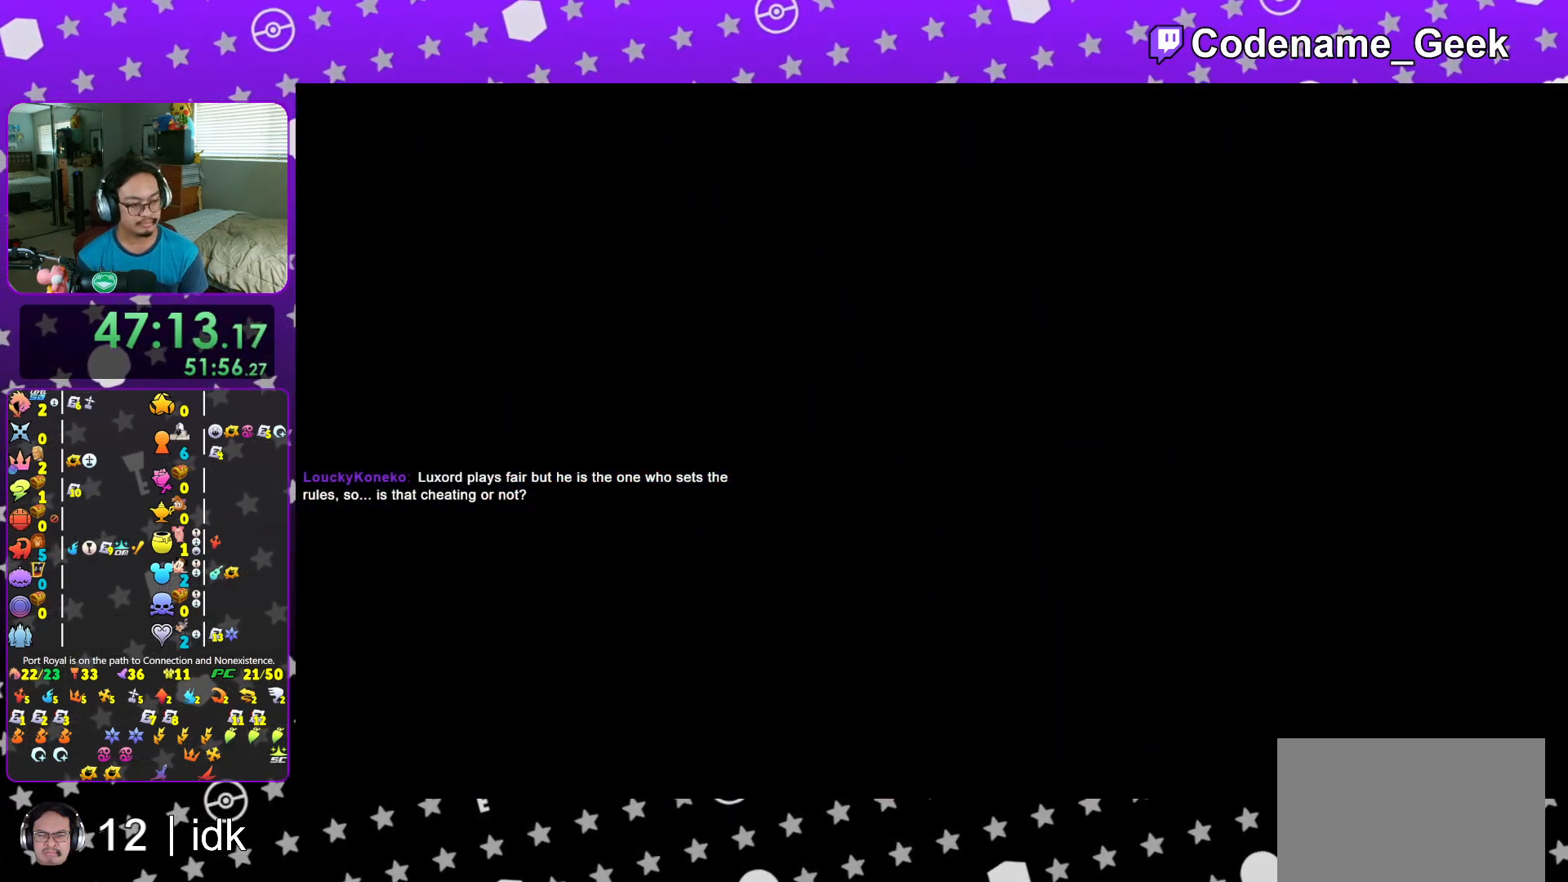
{"buttons": [], "left_stick": "center", "right_stick": "center", "events": [[66, "B", "down"], [150, "B", "up"], [233, "B", "down"], [333, "B", "up"], [400, "B", "down"], [483, "B", "up"]]}
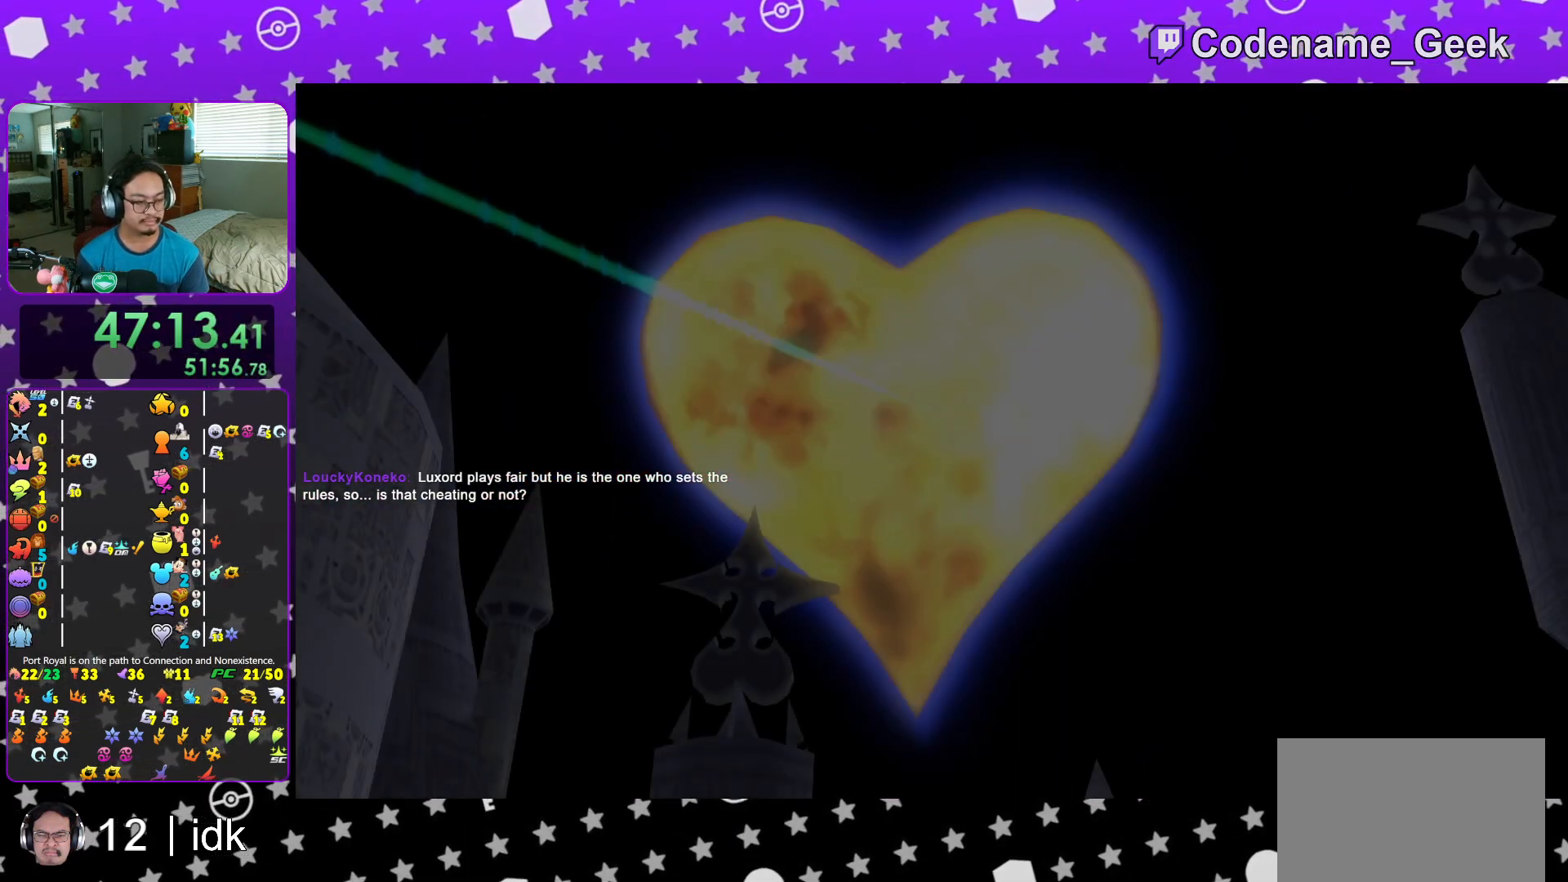
{"buttons": ["START"], "left_stick": "center", "right_stick": "center", "events": [[67, "B", "down"], [134, "B", "up"], [234, "B", "down"], [300, "B", "up"], [501, "START", "down"]]}
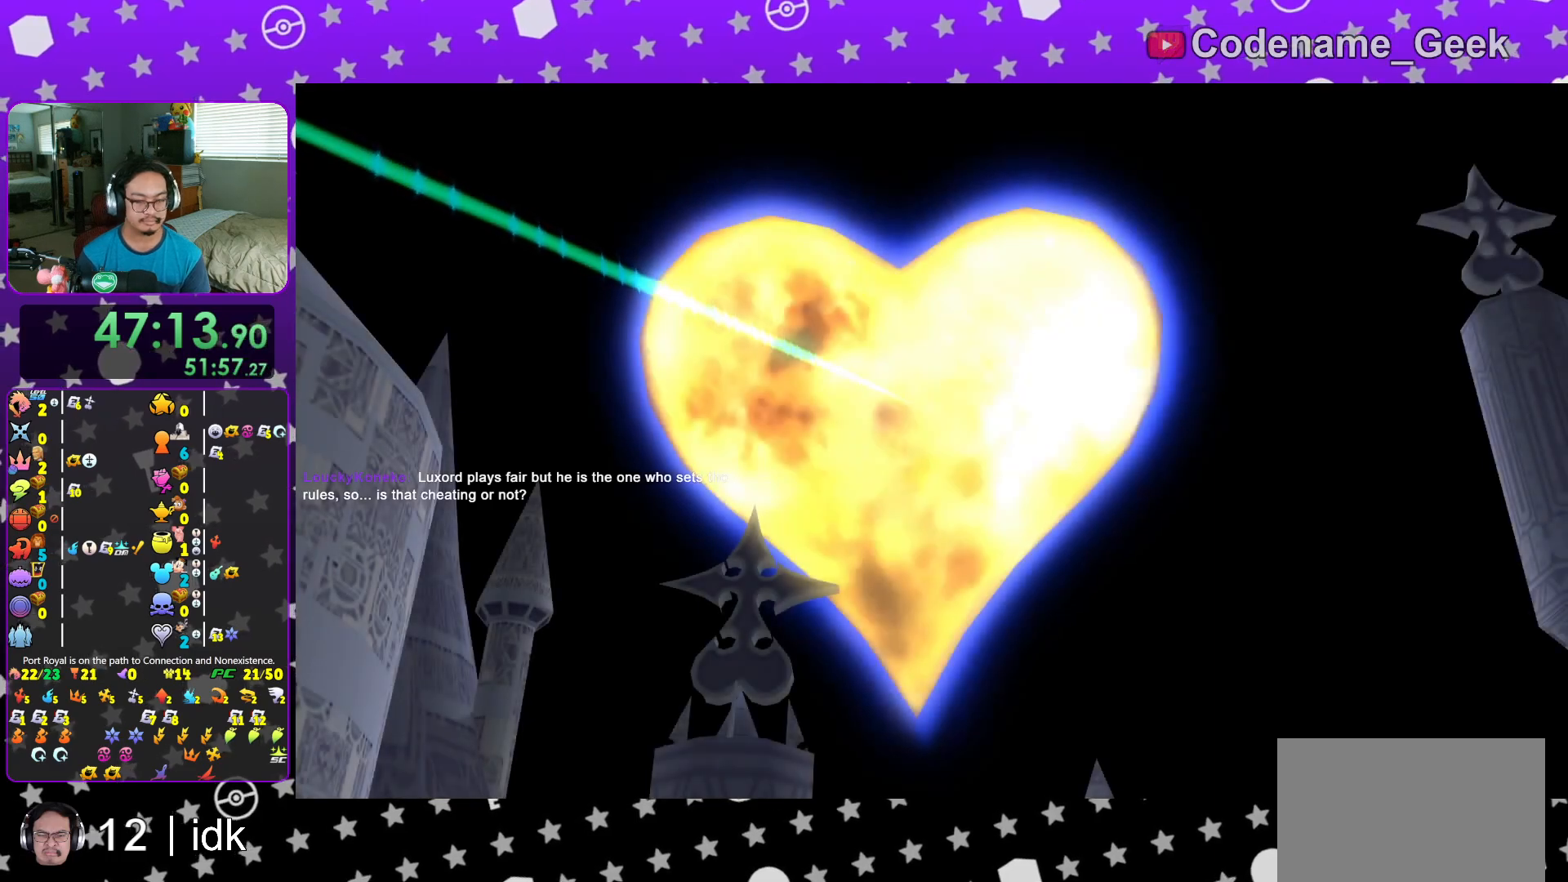
{"buttons": ["B"], "left_stick": "center", "right_stick": "center", "events": [[133, "START", "up"], [183, "DPAD_DOWN", "down"], [200, "A", "down"], [200, "B", "down"], [283, "A", "up"], [283, "DPAD_DOWN", "up"], [333, "A", "down"], [367, "B", "up"], [450, "B", "down"], [467, "A", "up"]]}
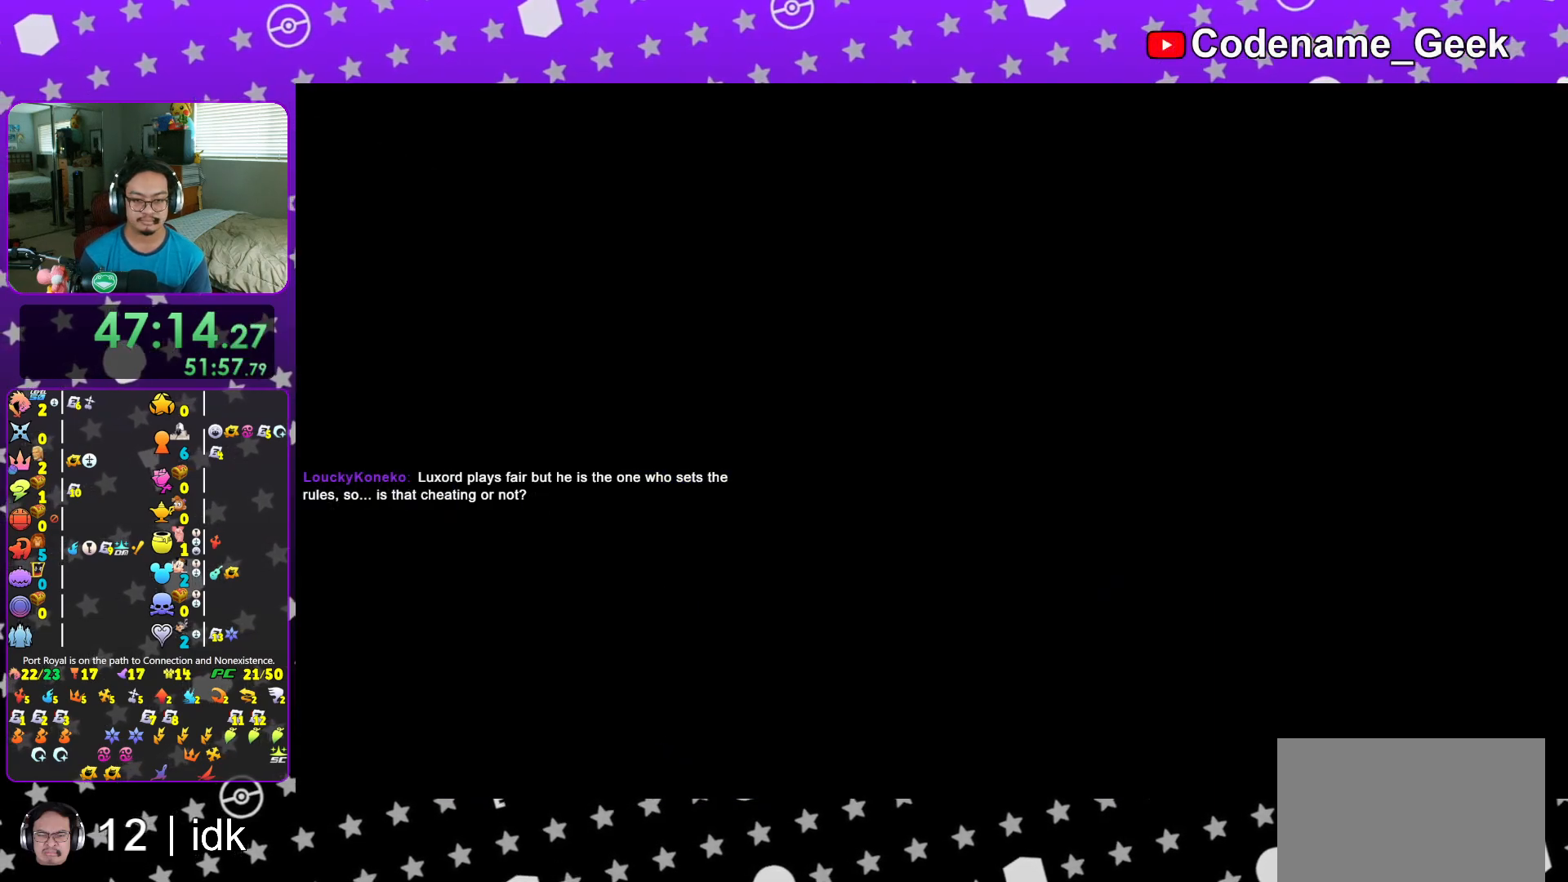
{"buttons": ["A"], "left_stick": "center", "right_stick": "center", "events": [[67, "A", "down"], [67, "B", "up"], [150, "A", "up"], [150, "B", "down"], [217, "A", "down"], [217, "B", "up"], [267, "A", "up"], [267, "B", "down"], [317, "B", "up"], [334, "A", "down"], [384, "B", "down"], [417, "A", "up"], [467, "A", "down"], [467, "B", "up"]]}
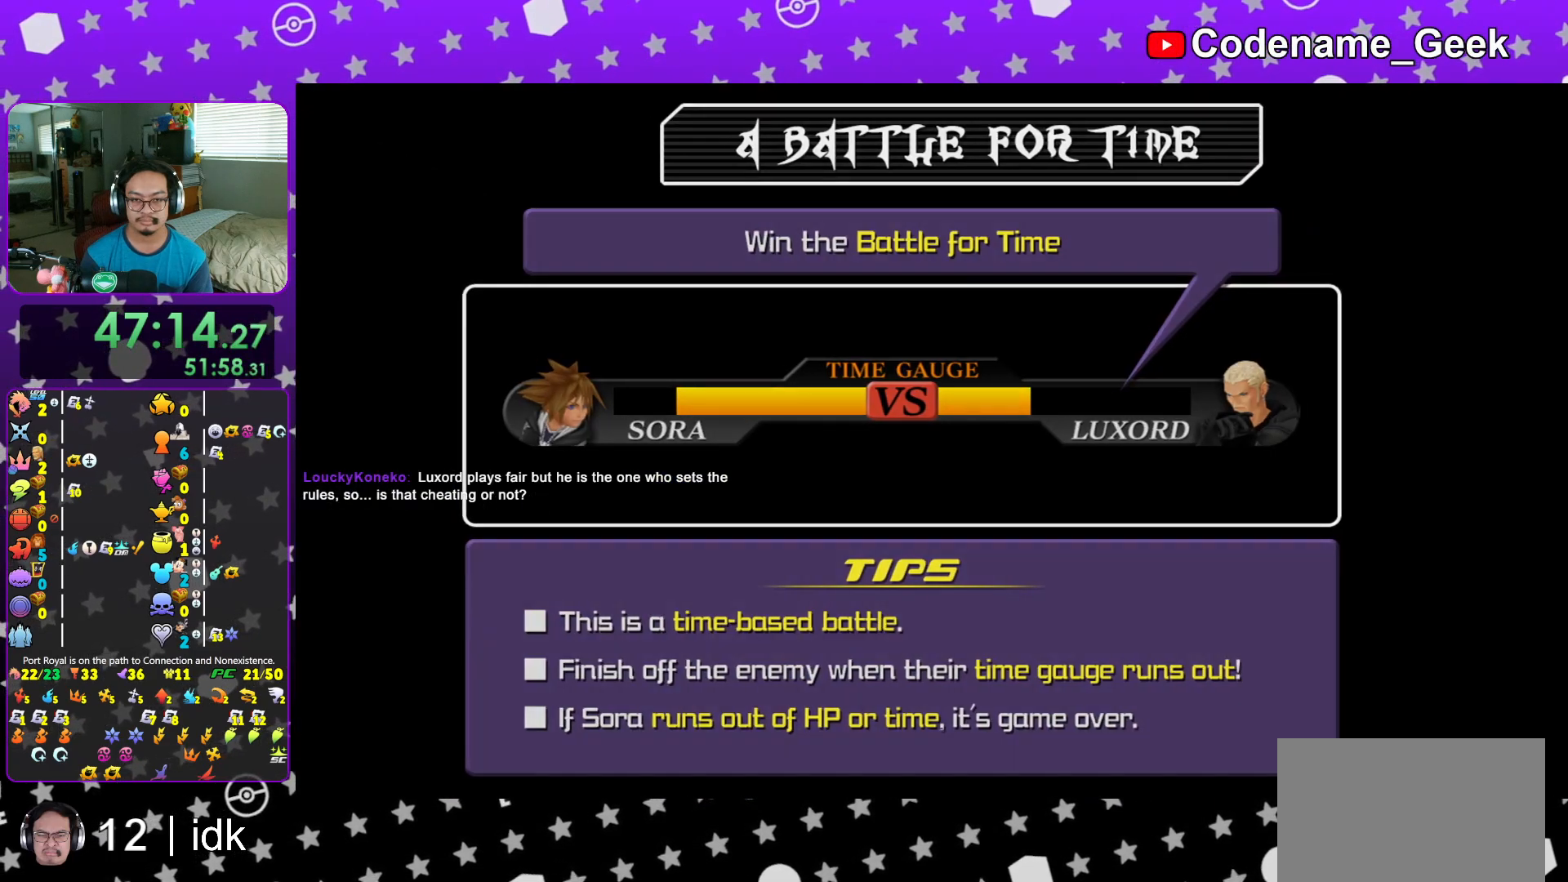
{"buttons": ["A"], "left_stick": "center", "right_stick": "center", "events": [[33, "B", "down"], [50, "A", "up"], [66, "A", "down"], [100, "B", "up"], [133, "A", "up"], [133, "B", "down"], [217, "B", "up"], [233, "A", "down"], [283, "A", "up"], [283, "B", "down"], [350, "A", "down"], [350, "B", "up"], [433, "B", "down"], [483, "B", "up"]]}
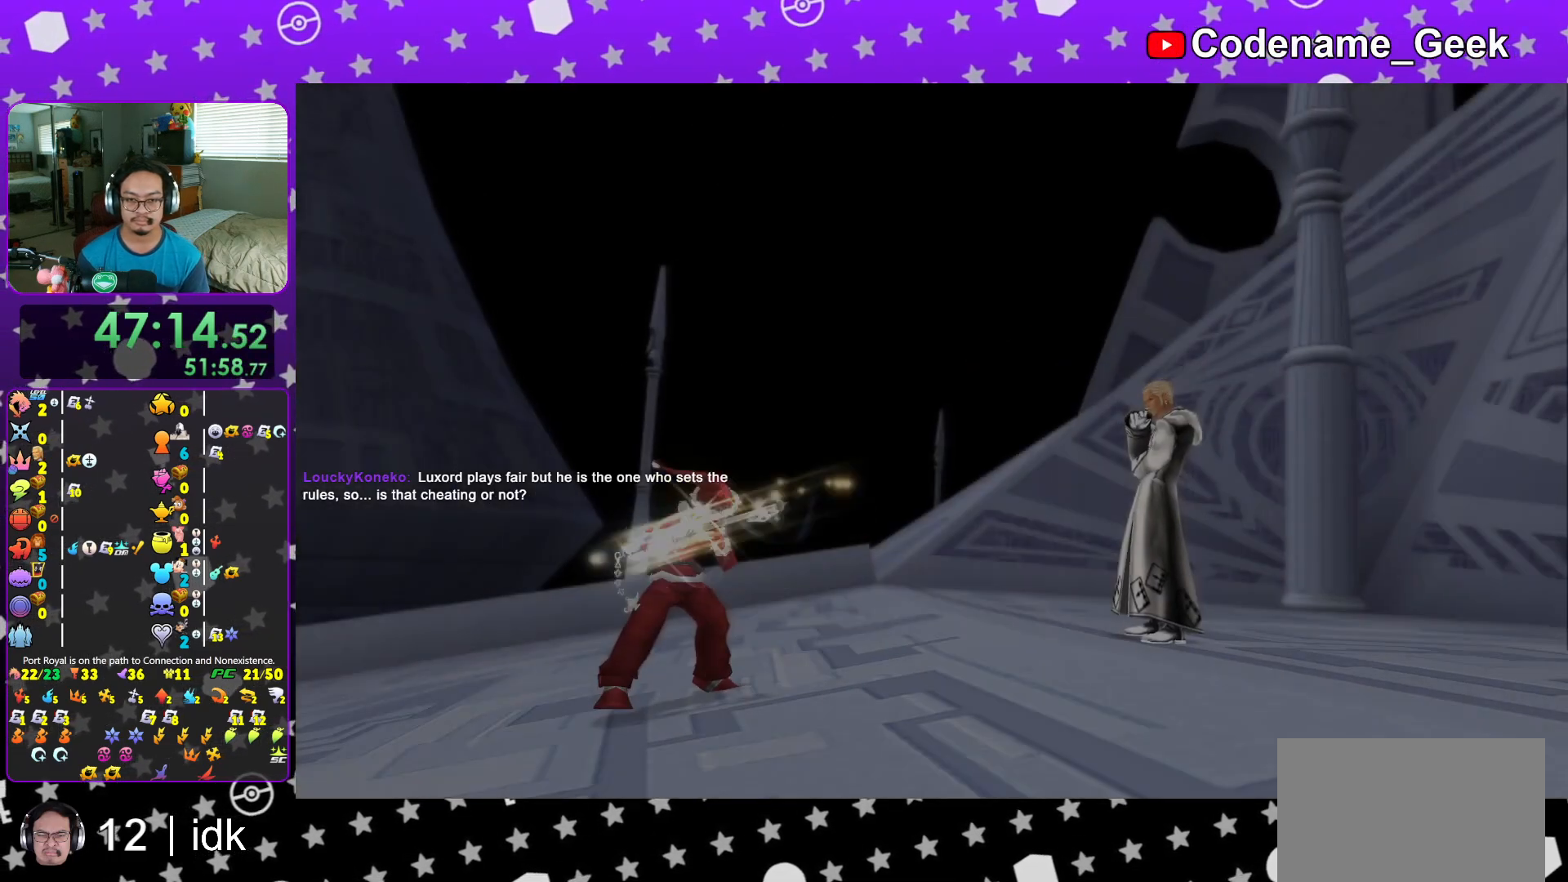
{"buttons": [], "left_stick": "center", "right_stick": "center", "events": [[17, "A", "up"]]}
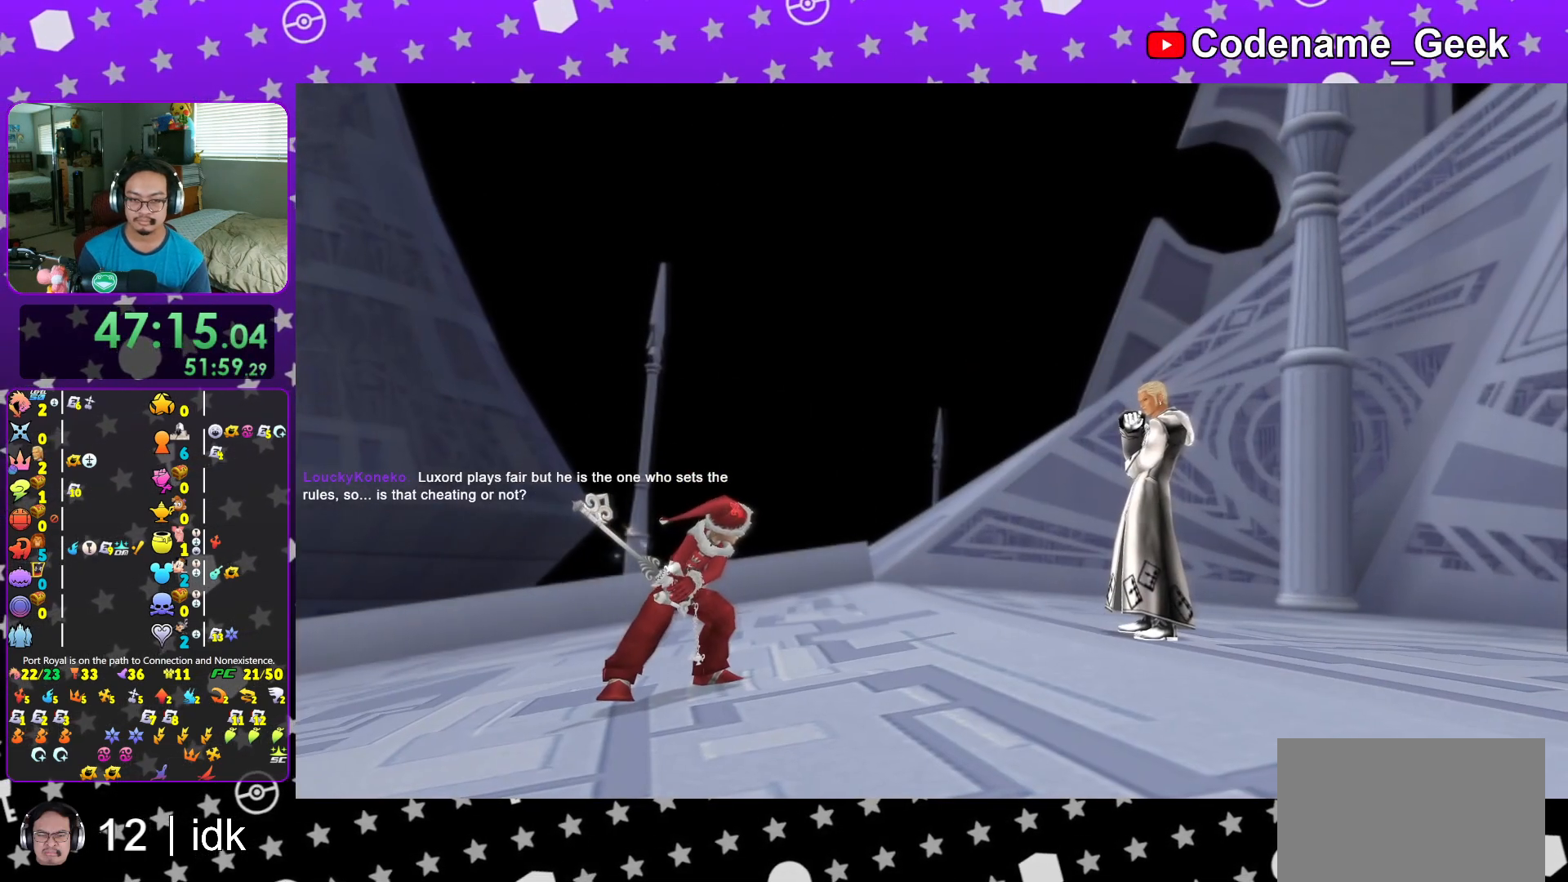
{"buttons": [], "left_stick": "center", "right_stick": "center", "events": []}
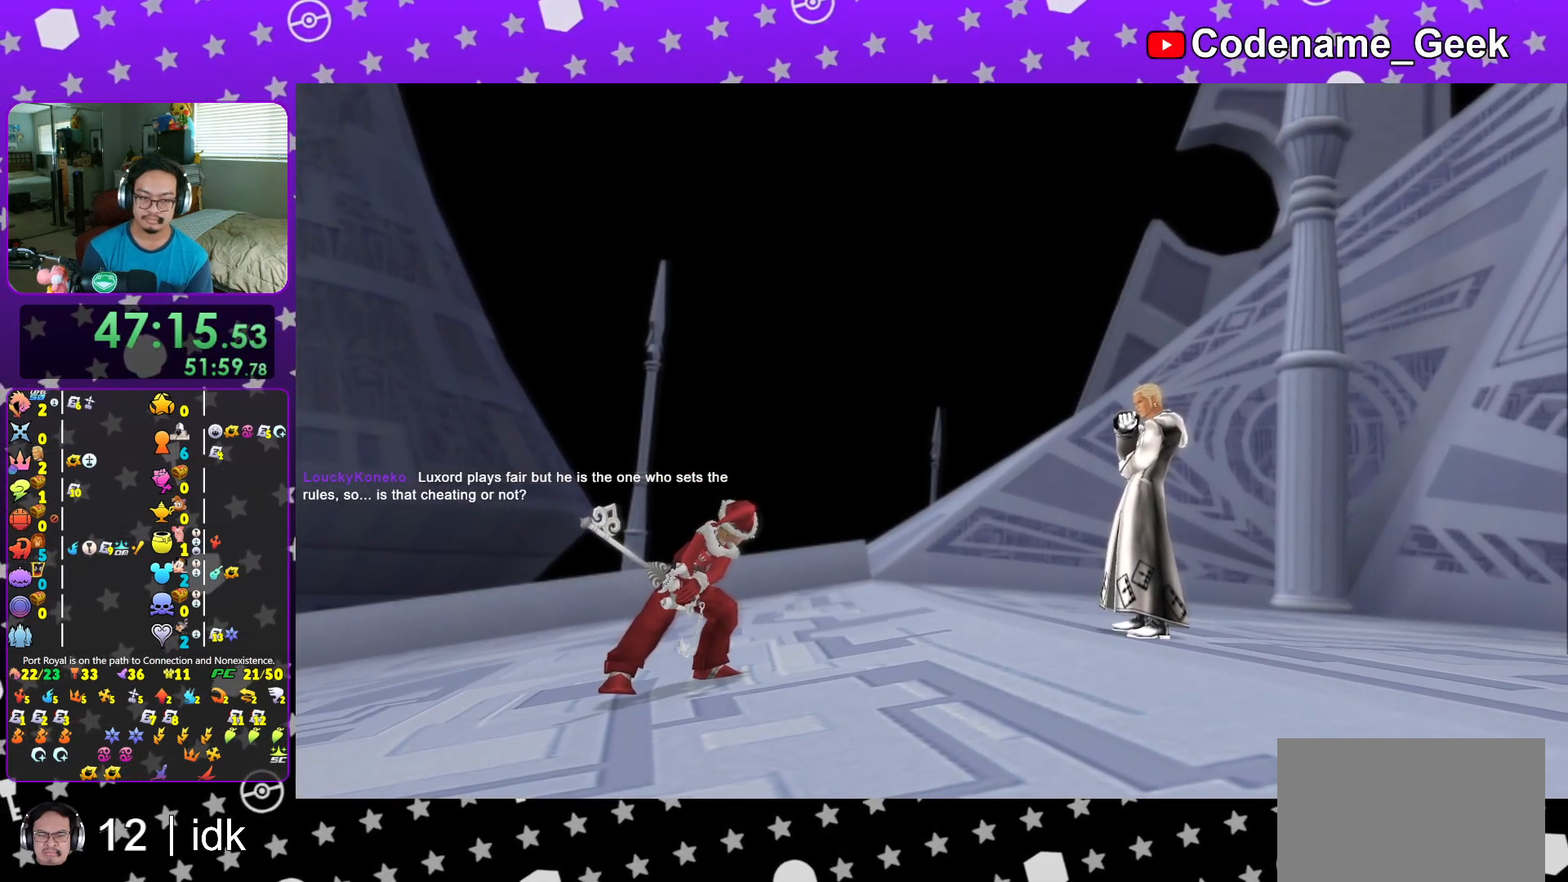
{"buttons": [], "left_stick": "center", "right_stick": "center", "events": []}
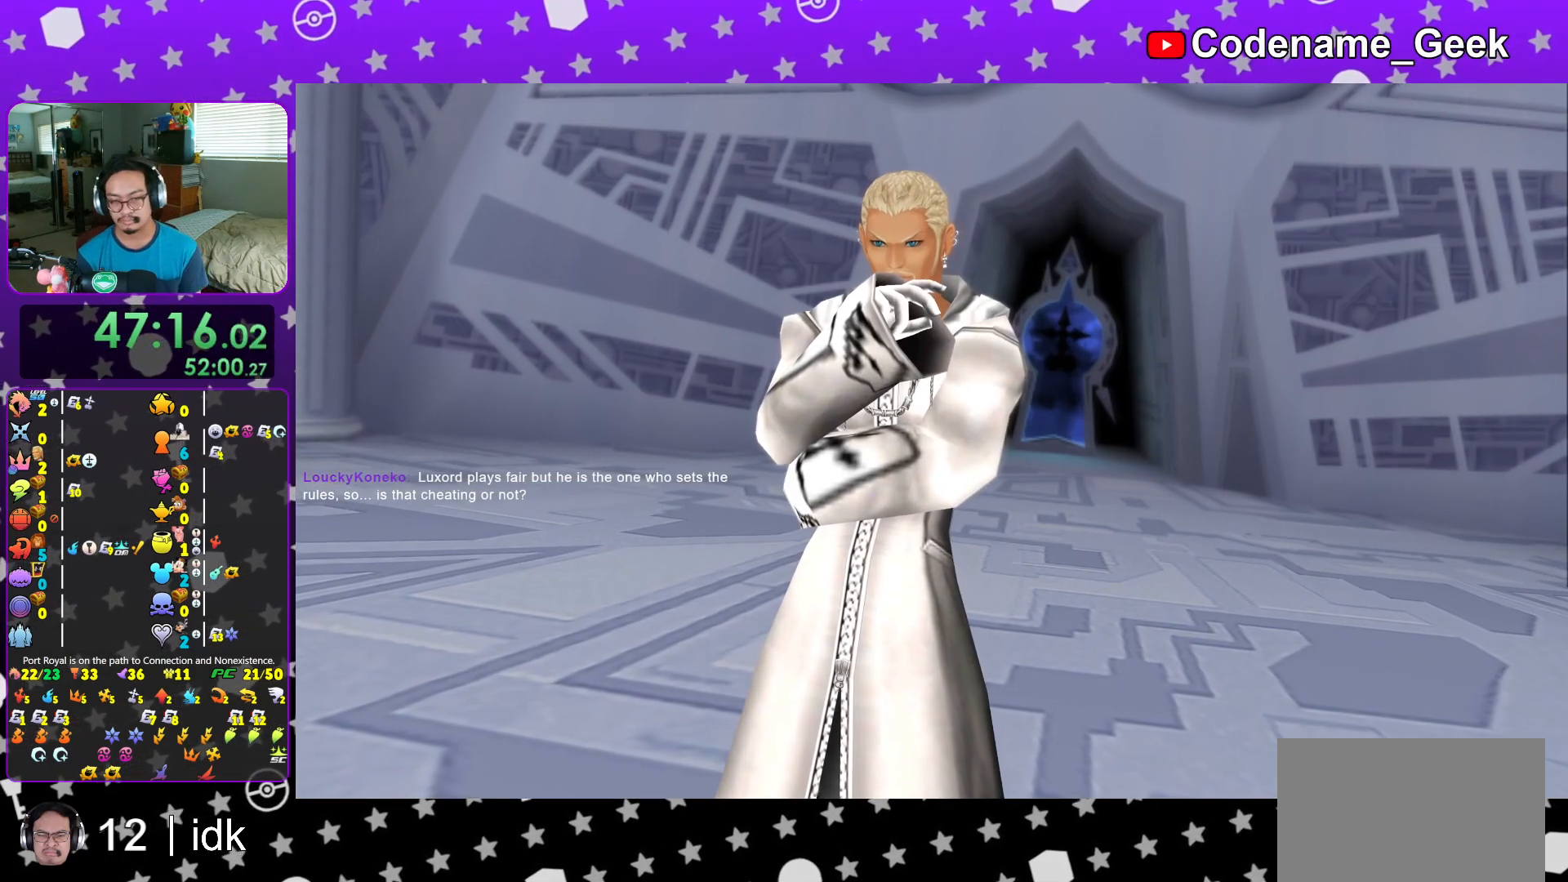
{"buttons": [], "left_stick": "center", "right_stick": "center", "events": []}
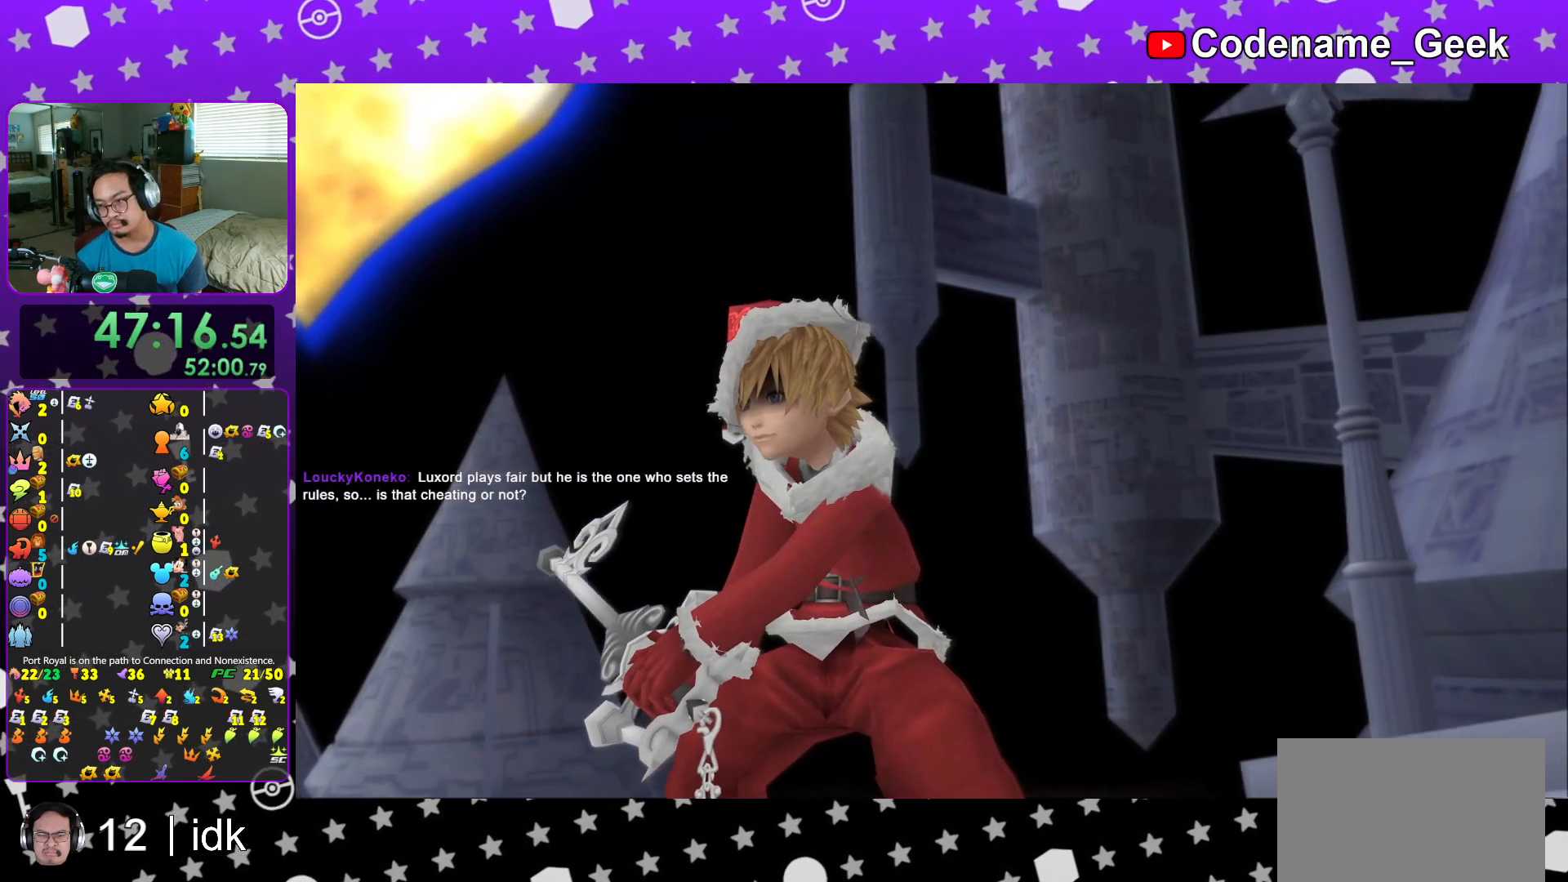
{"buttons": [], "left_stick": "center", "right_stick": "center", "events": []}